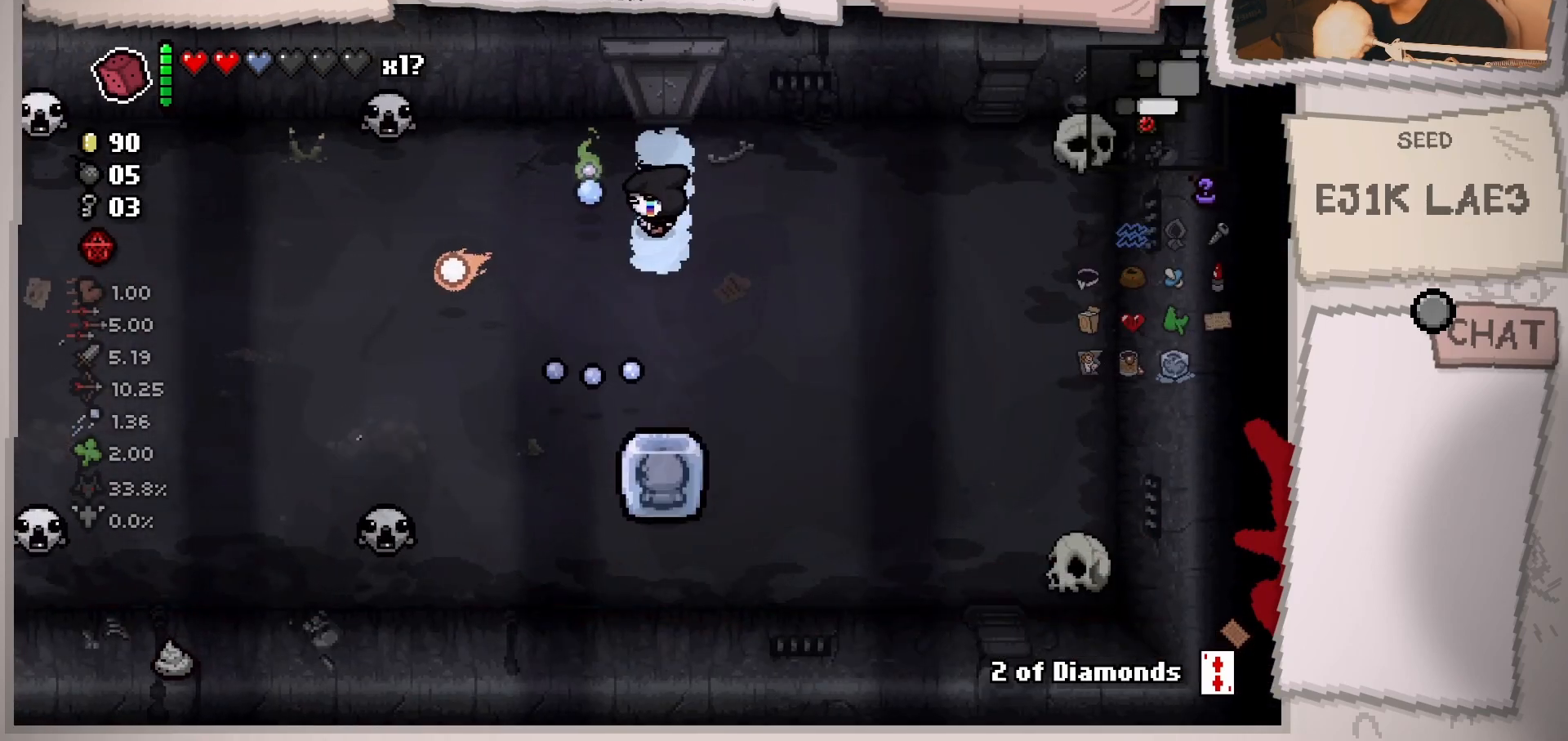
Gameplay with a controller (Xbox layout); each line is a JSON object with the inputs held at the frame after it. "events" lists button and stick changes between this image and that frame as [ms after this image, input, new state], when the widget could be followed in between. Not read: L2 L3 R3.
{"buttons": [], "left_stick": "center", "right_stick": "left", "events": [[100, "left_stick", "center"], [250, "left_stick", "up-right"], [484, "left_stick", "center"]]}
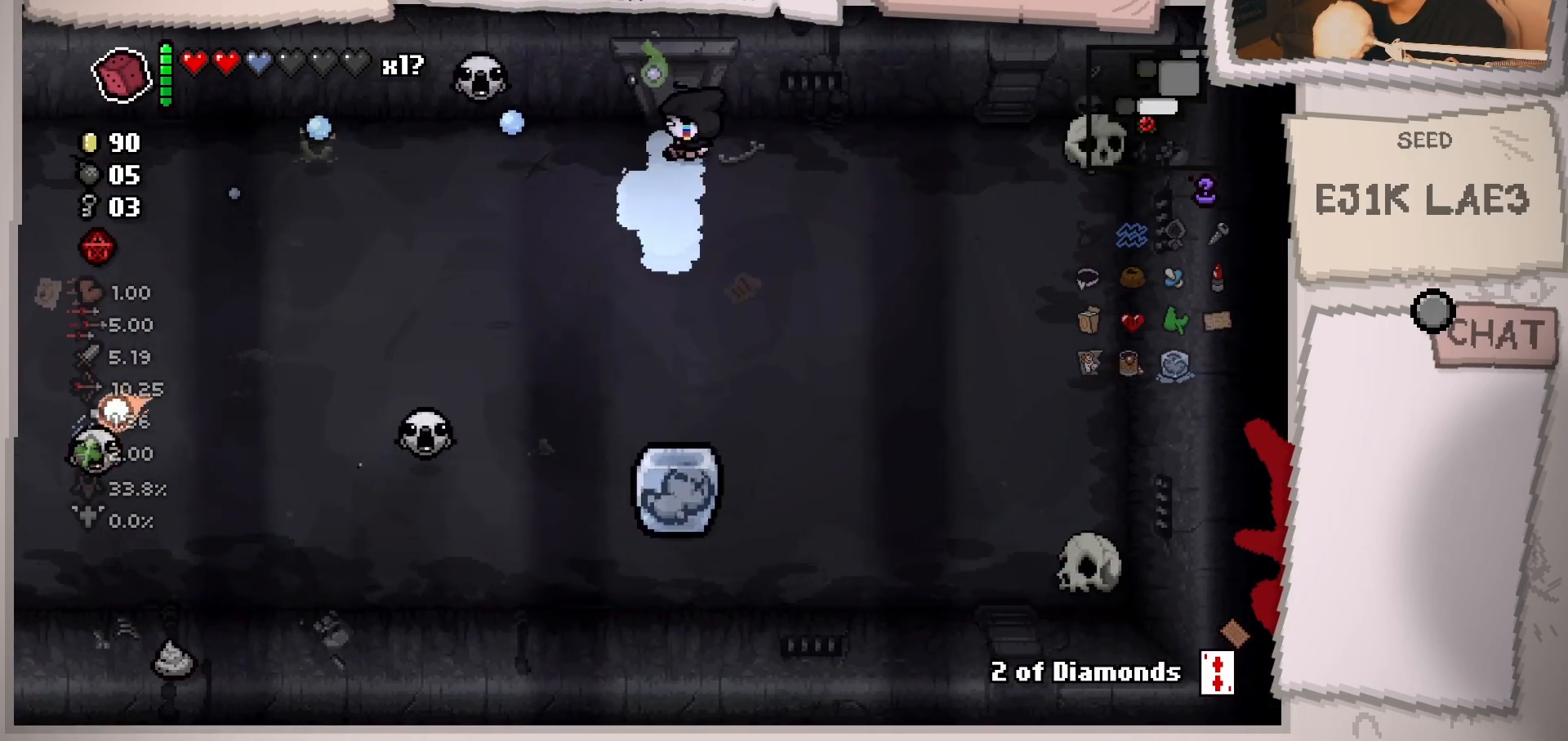
{"buttons": [], "left_stick": "right", "right_stick": "left", "events": [[83, "left_stick", "right"], [300, "left_stick", "center"], [417, "left_stick", "right"]]}
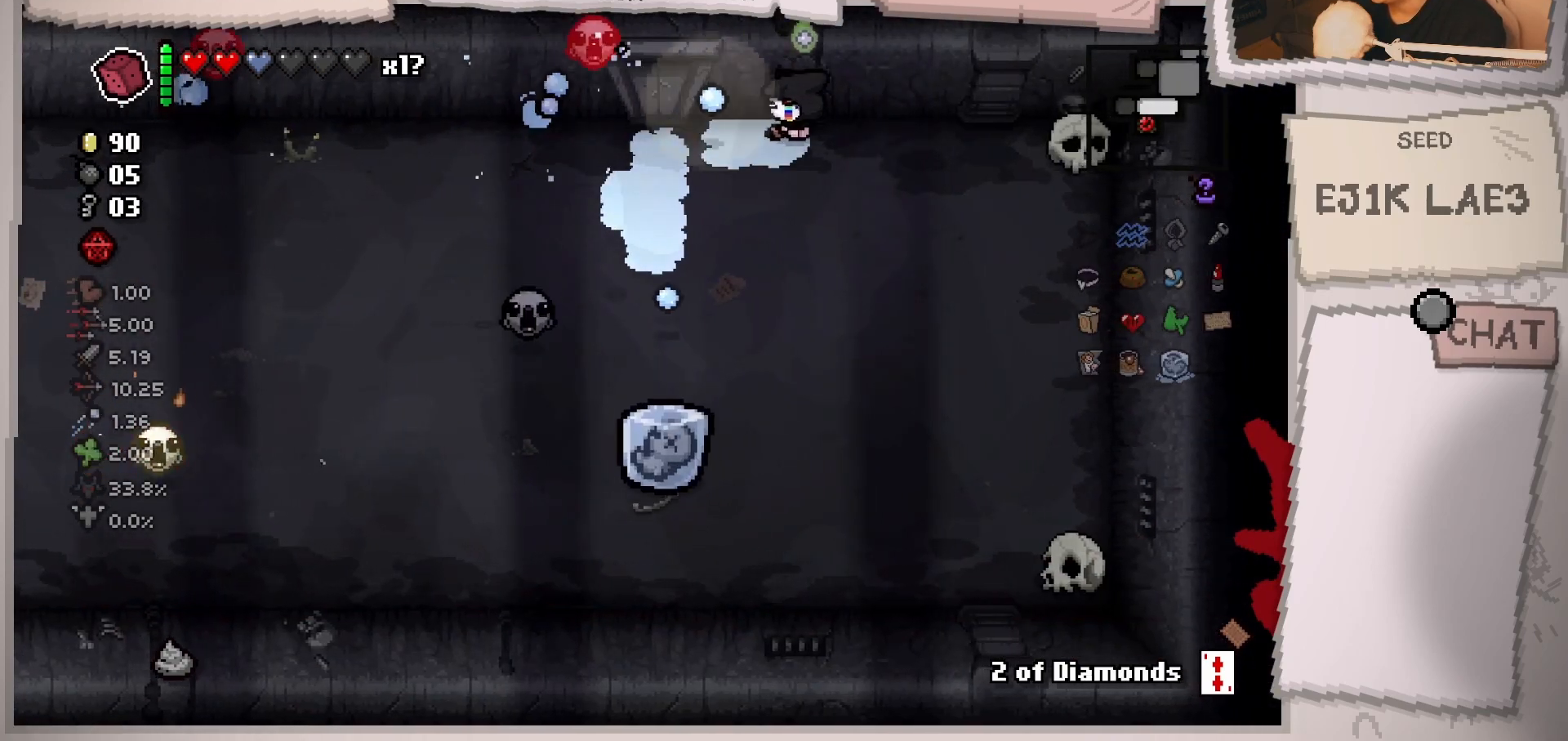
{"buttons": [], "left_stick": "down", "right_stick": "left", "events": [[184, "left_stick", "down-right"], [317, "left_stick", "down"]]}
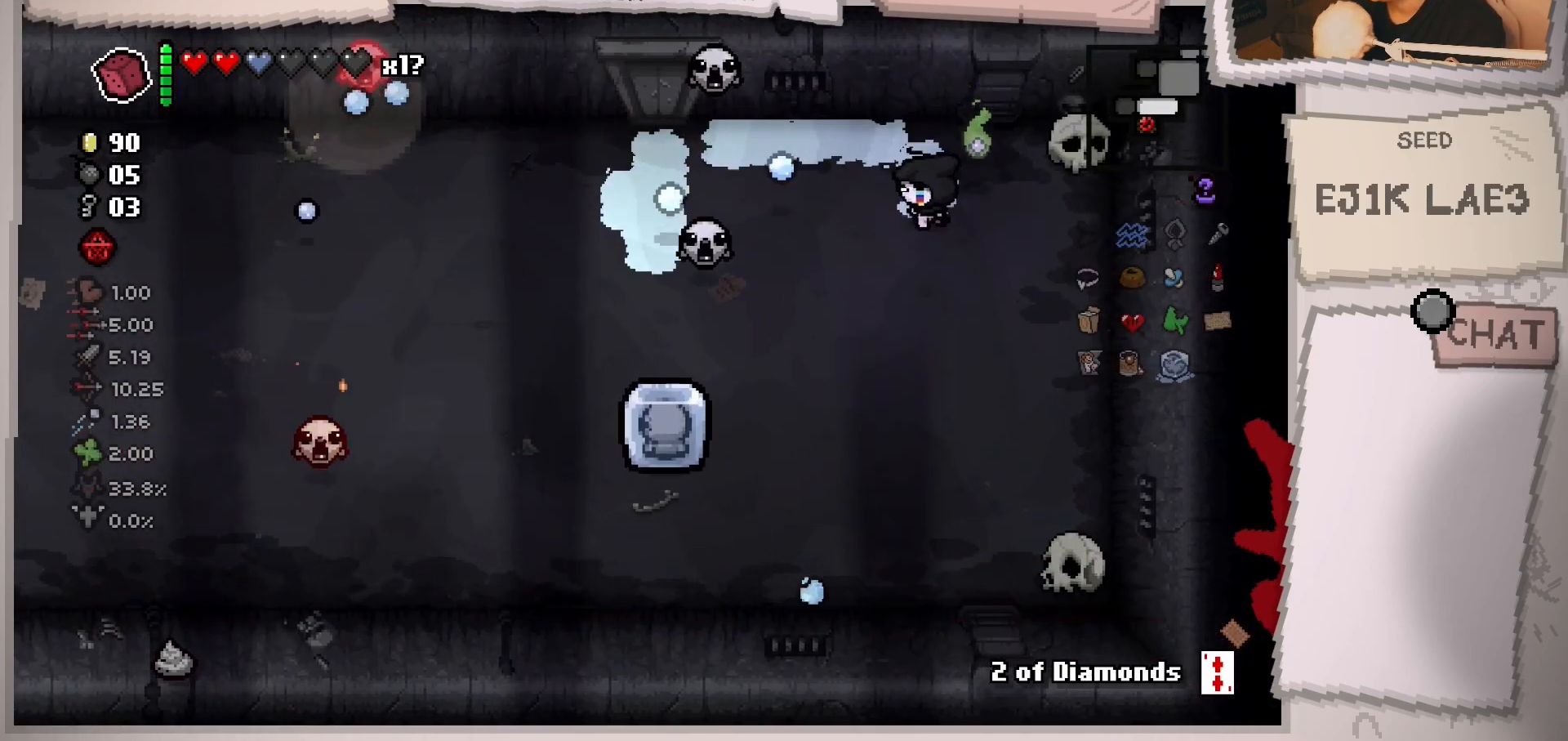
{"buttons": [], "left_stick": "down-right", "right_stick": "left", "events": [[200, "left_stick", "right"], [250, "left_stick", "down-right"]]}
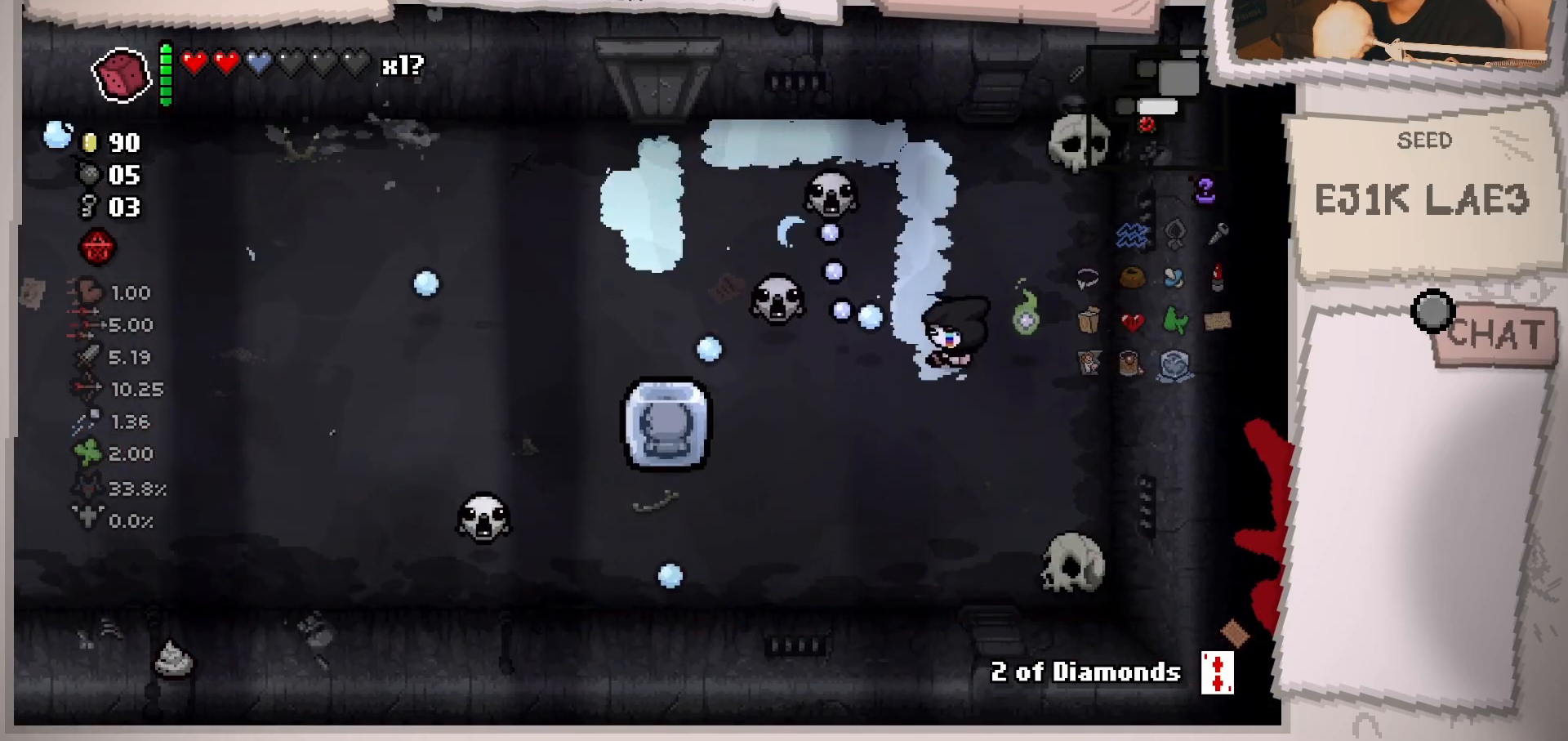
{"buttons": [], "left_stick": "up", "right_stick": "down-left", "events": [[17, "left_stick", "up-right"], [284, "left_stick", "center"], [367, "left_stick", "up"], [467, "right_stick", "down-left"]]}
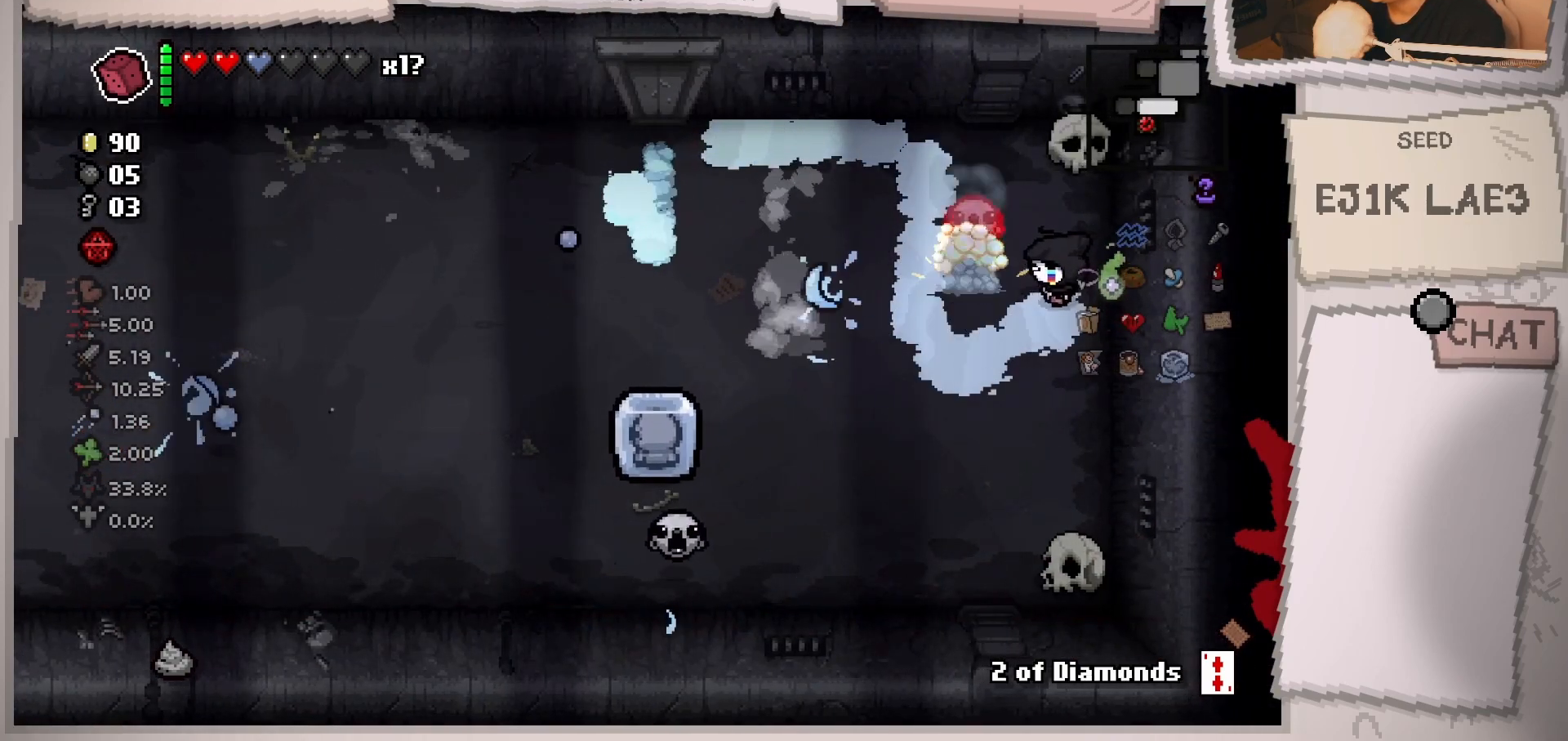
{"buttons": [], "left_stick": "left", "right_stick": "down-left", "events": [[50, "left_stick", "up-left"], [200, "left_stick", "left"], [300, "left_stick", "down-left"], [483, "left_stick", "left"]]}
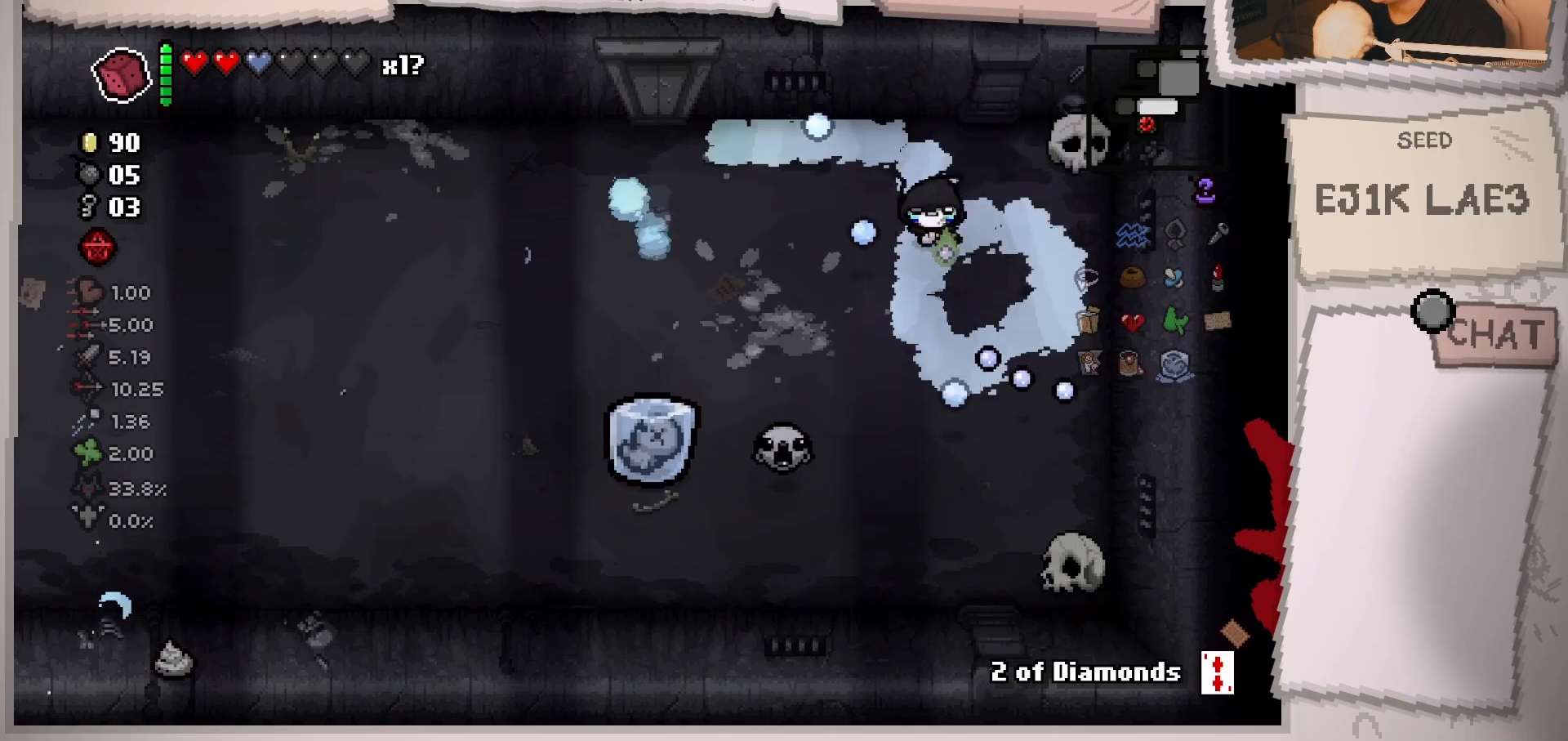
{"buttons": [], "left_stick": "down-left", "right_stick": "down-right", "events": [[17, "left_stick", "up-left"], [83, "right_stick", "down"], [150, "left_stick", "left"], [217, "right_stick", "down-right"], [350, "left_stick", "down-left"]]}
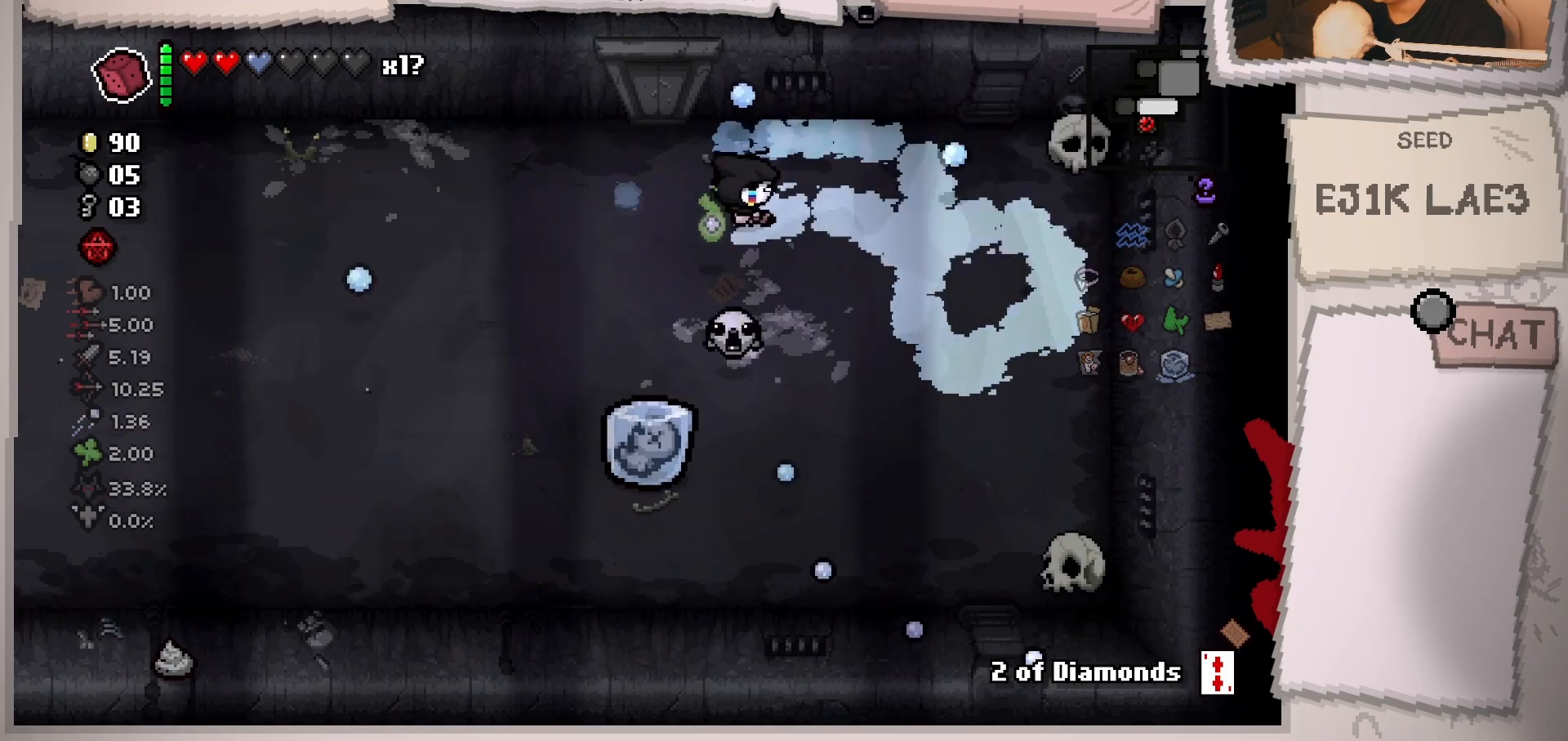
{"buttons": [], "left_stick": "up-left", "right_stick": "down-right", "events": [[116, "left_stick", "left"], [467, "left_stick", "up-left"]]}
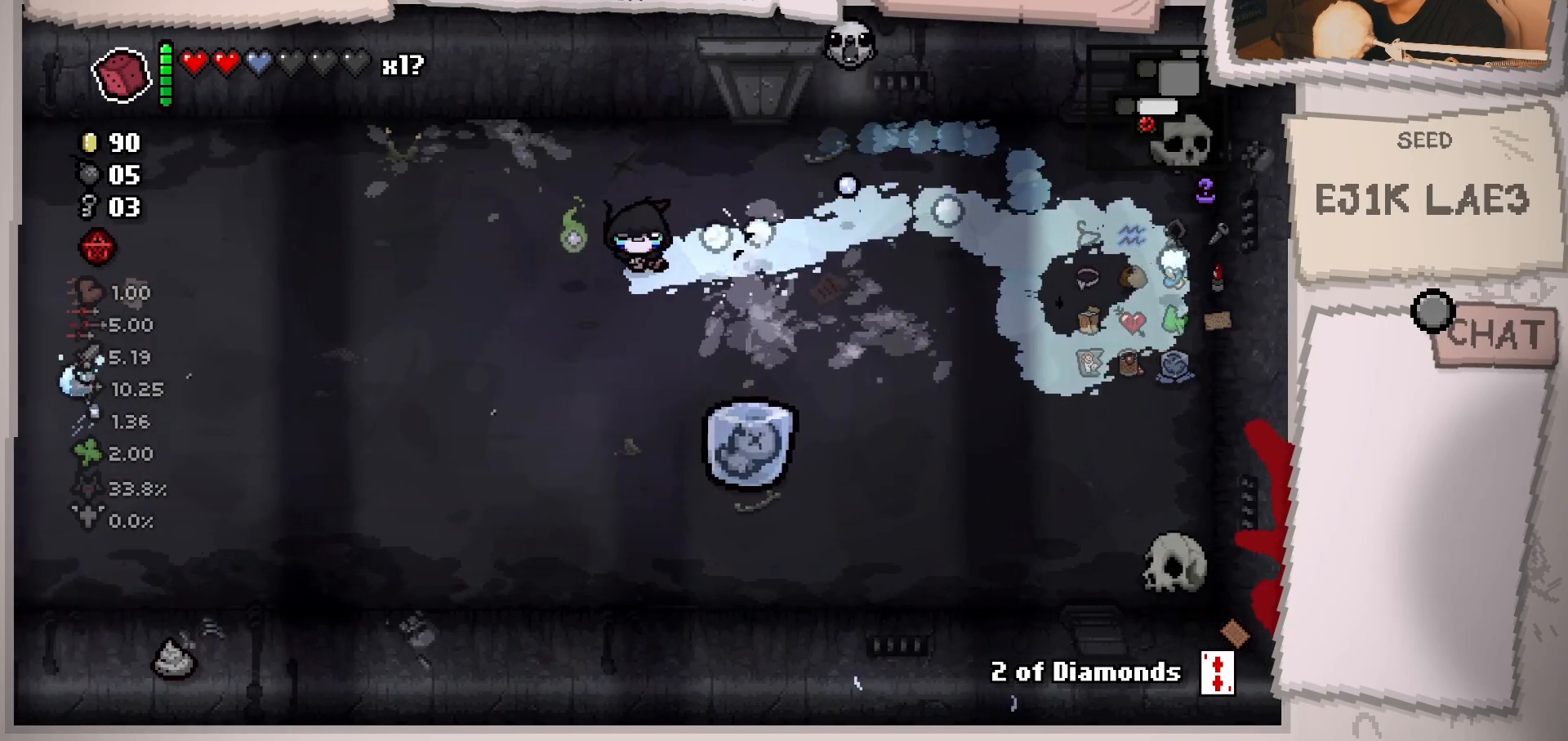
{"buttons": [], "left_stick": "up", "right_stick": "right", "events": [[50, "right_stick", "down"], [151, "left_stick", "left"], [184, "right_stick", "down-right"], [317, "right_stick", "right"], [451, "left_stick", "up"]]}
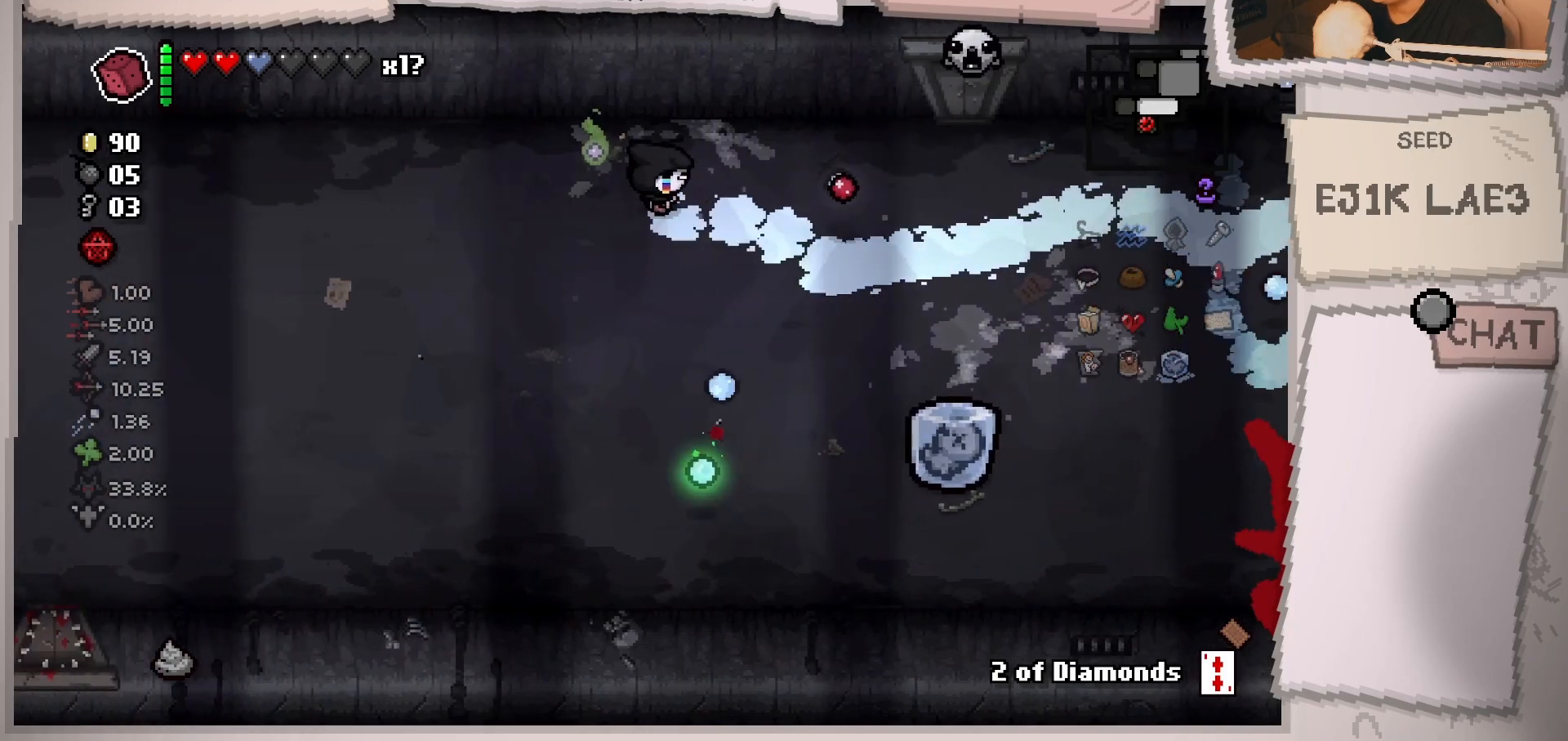
{"buttons": [], "left_stick": "left", "right_stick": "right", "events": [[133, "left_stick", "right"], [217, "left_stick", "center"], [334, "left_stick", "left"]]}
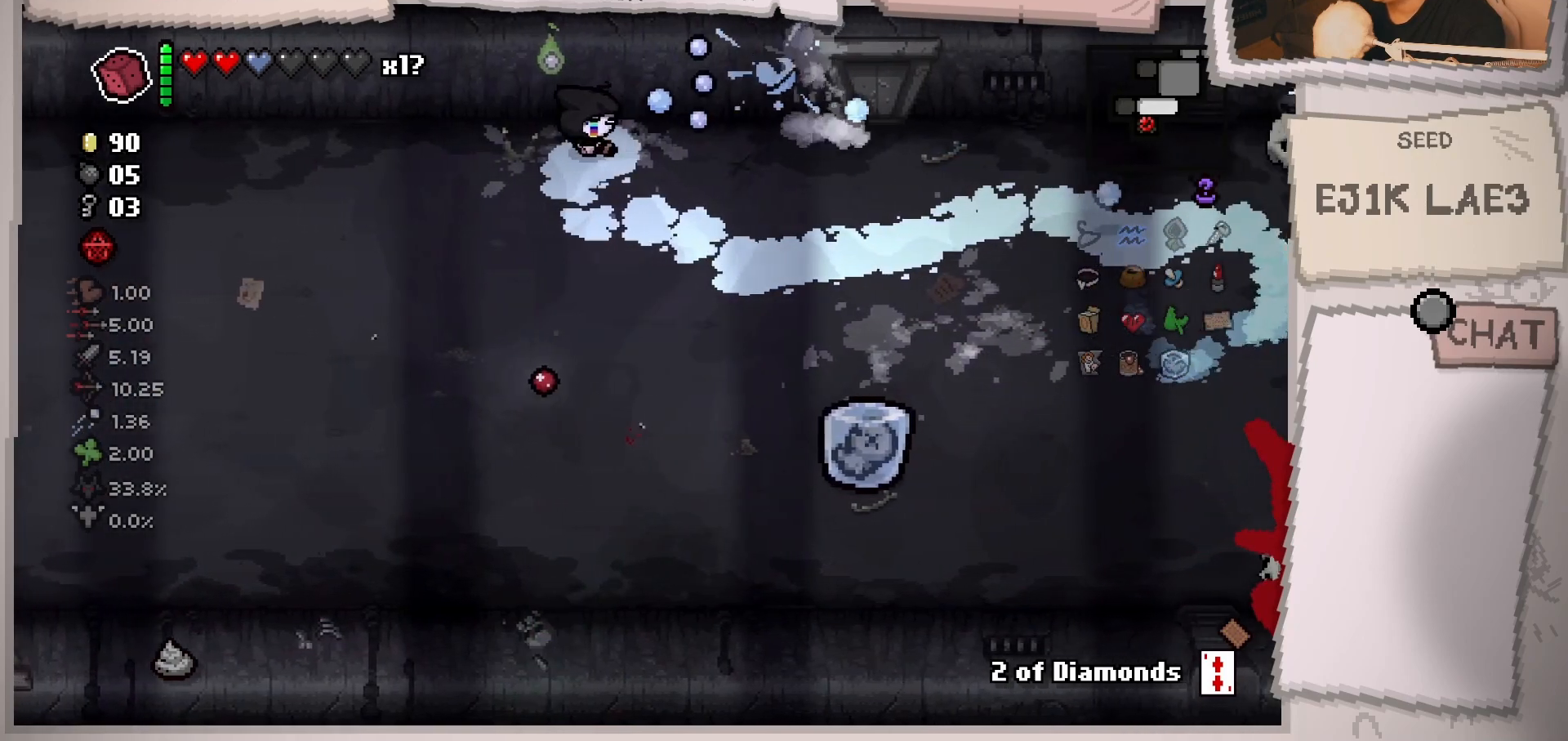
{"buttons": [], "left_stick": "down-left", "right_stick": "right", "events": [[284, "left_stick", "down-left"]]}
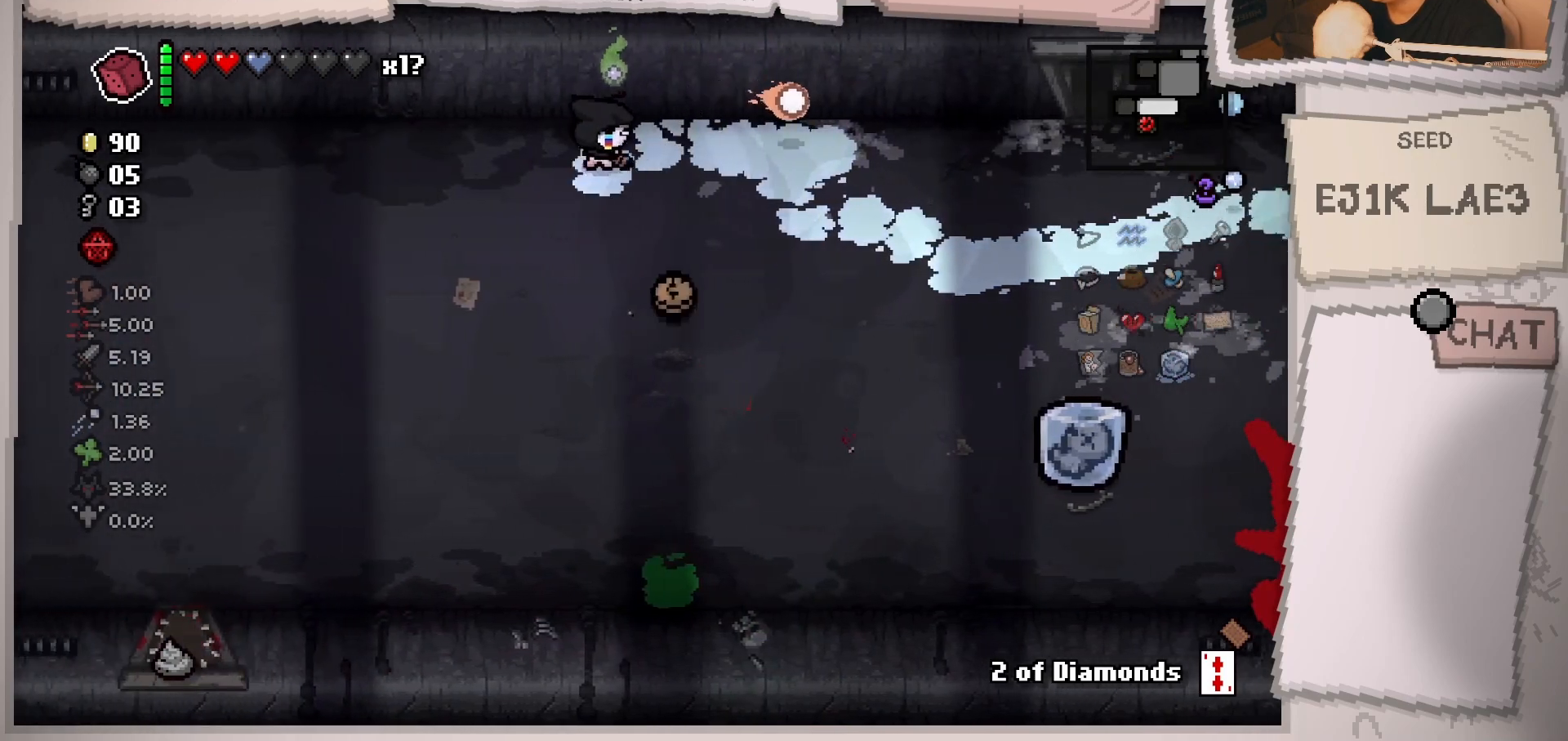
{"buttons": [], "left_stick": "down-right", "right_stick": "center", "events": [[300, "left_stick", "down-right"], [300, "right_stick", "center"]]}
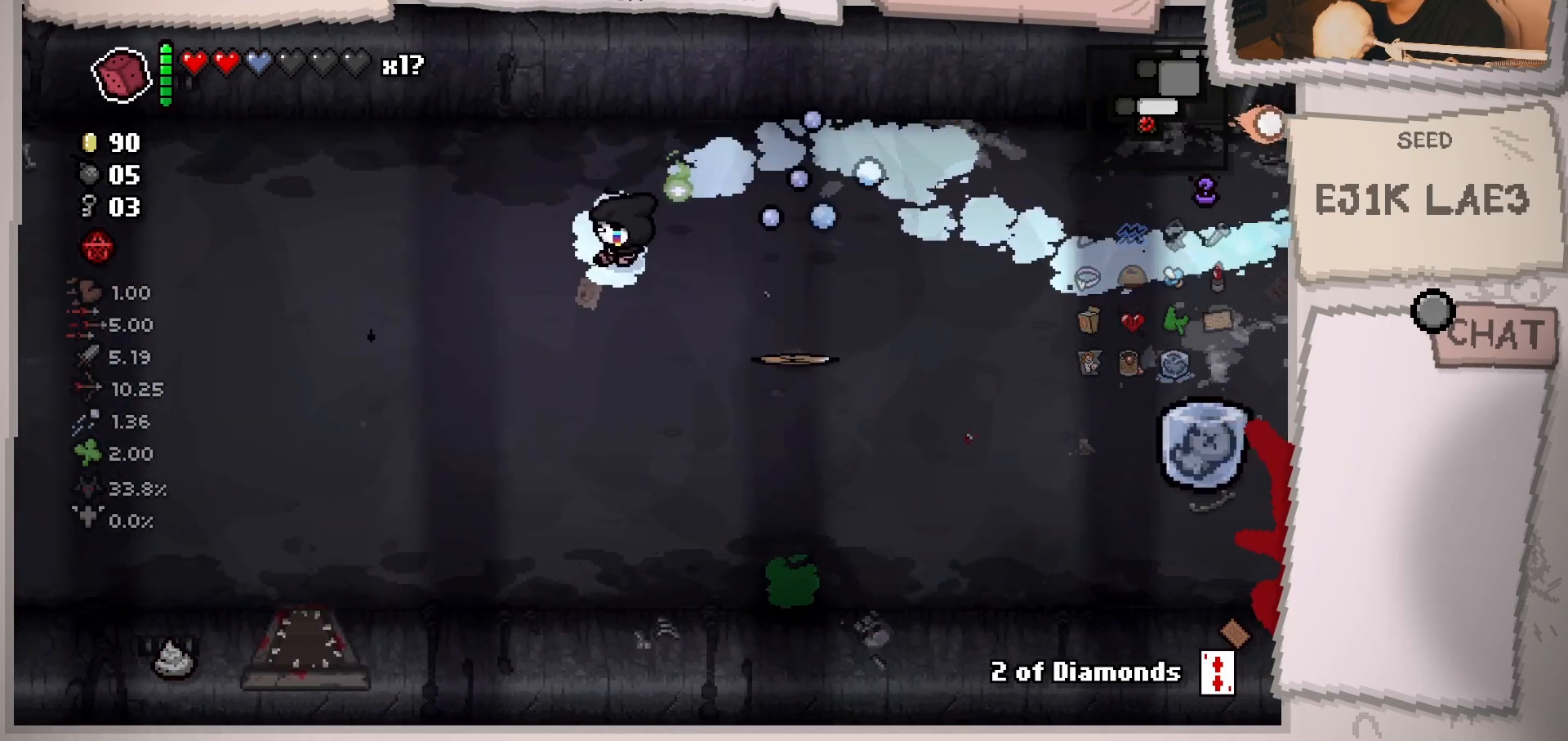
{"buttons": [], "left_stick": "down-left", "right_stick": "center", "events": [[484, "left_stick", "down-left"]]}
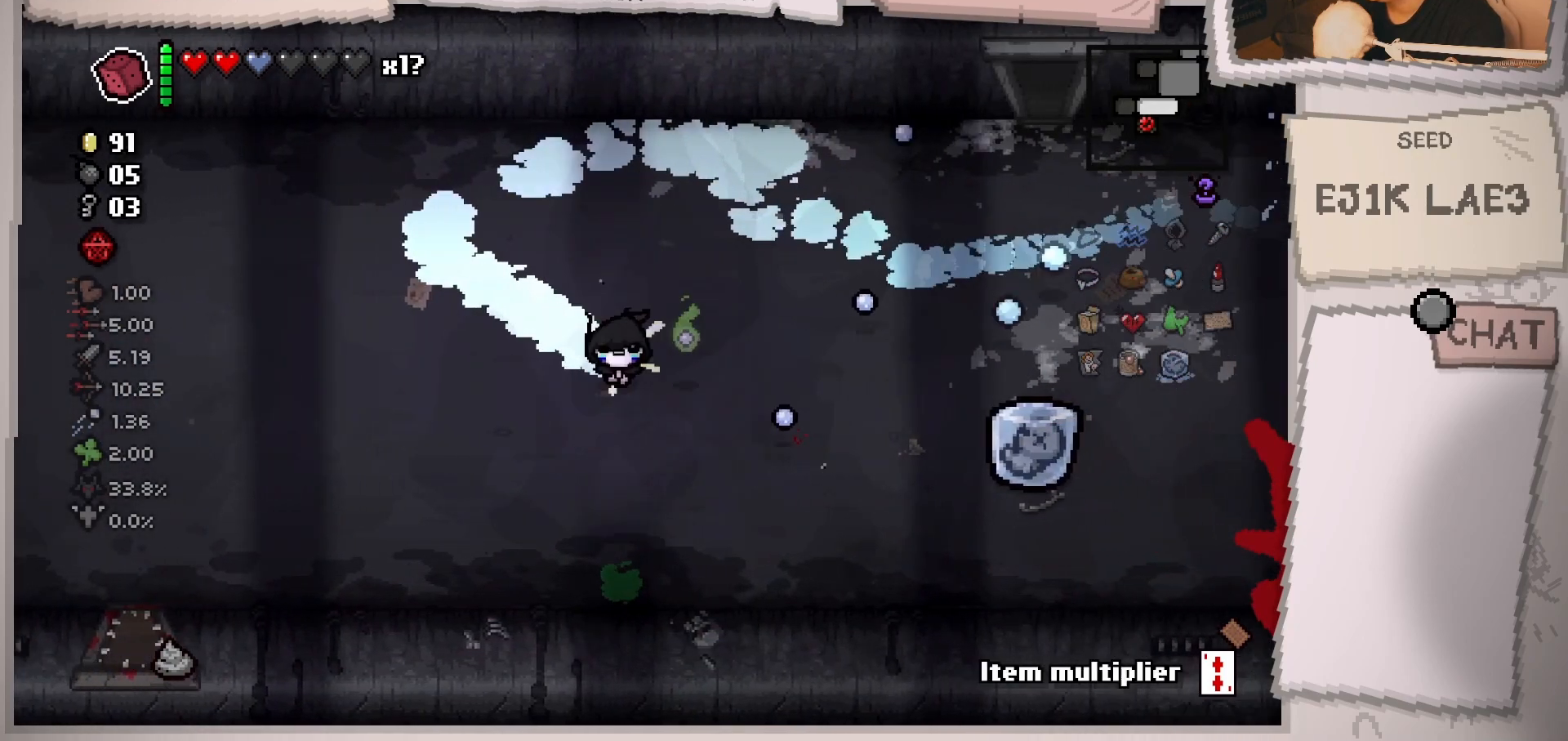
{"buttons": [], "left_stick": "left", "right_stick": "center", "events": [[283, "left_stick", "left"]]}
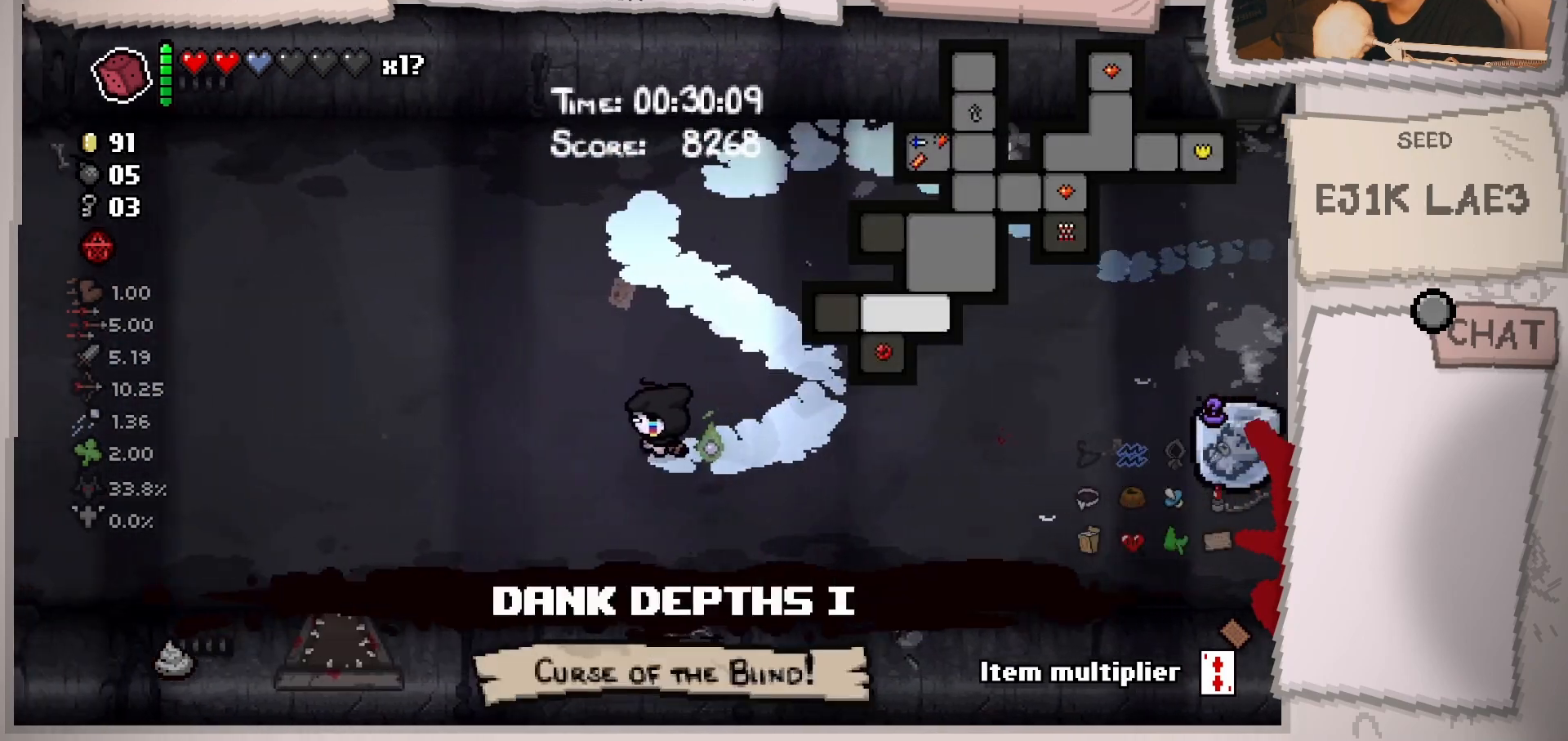
{"buttons": [], "left_stick": "left", "right_stick": "center", "events": []}
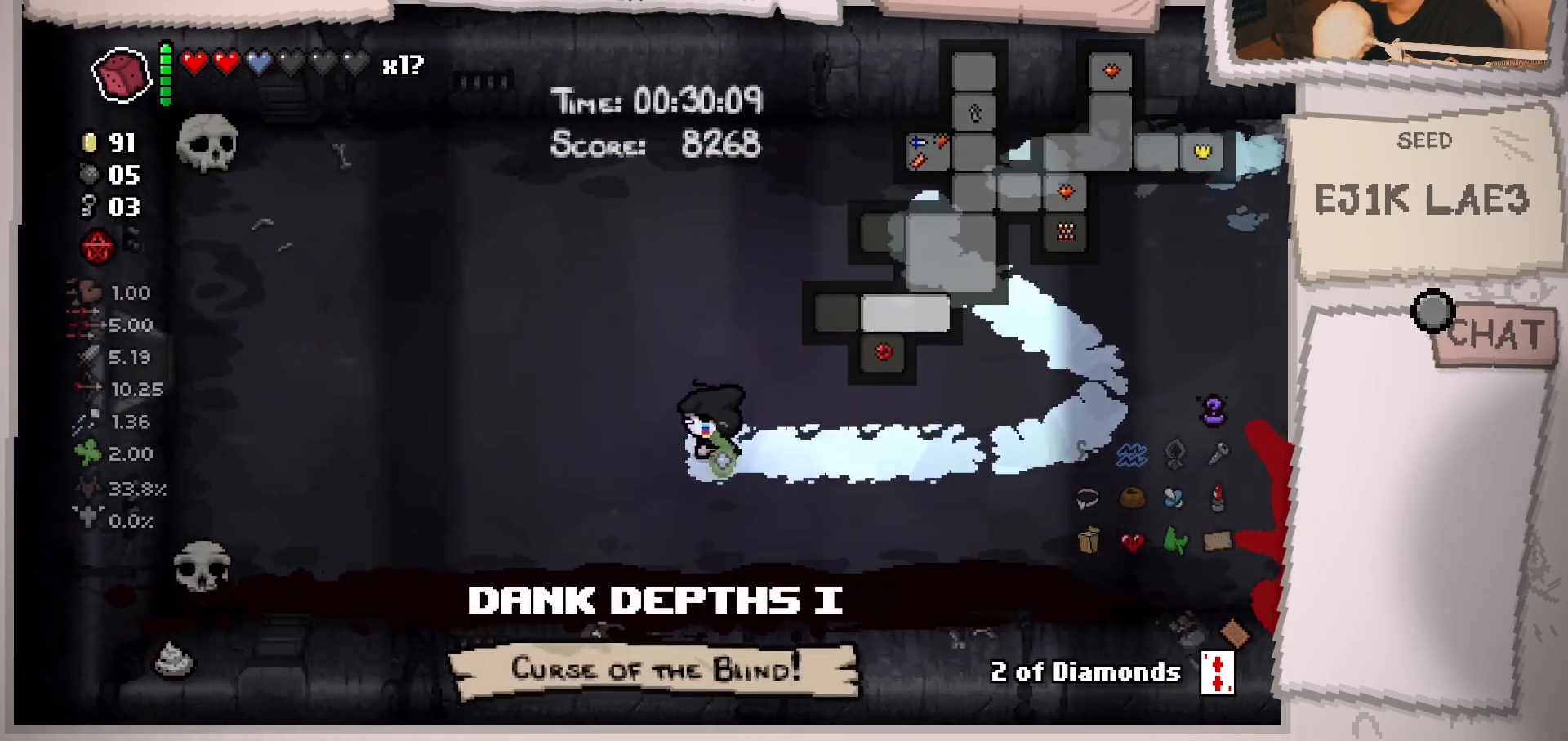
{"buttons": [], "left_stick": "center", "right_stick": "center", "events": [[300, "left_stick", "center"]]}
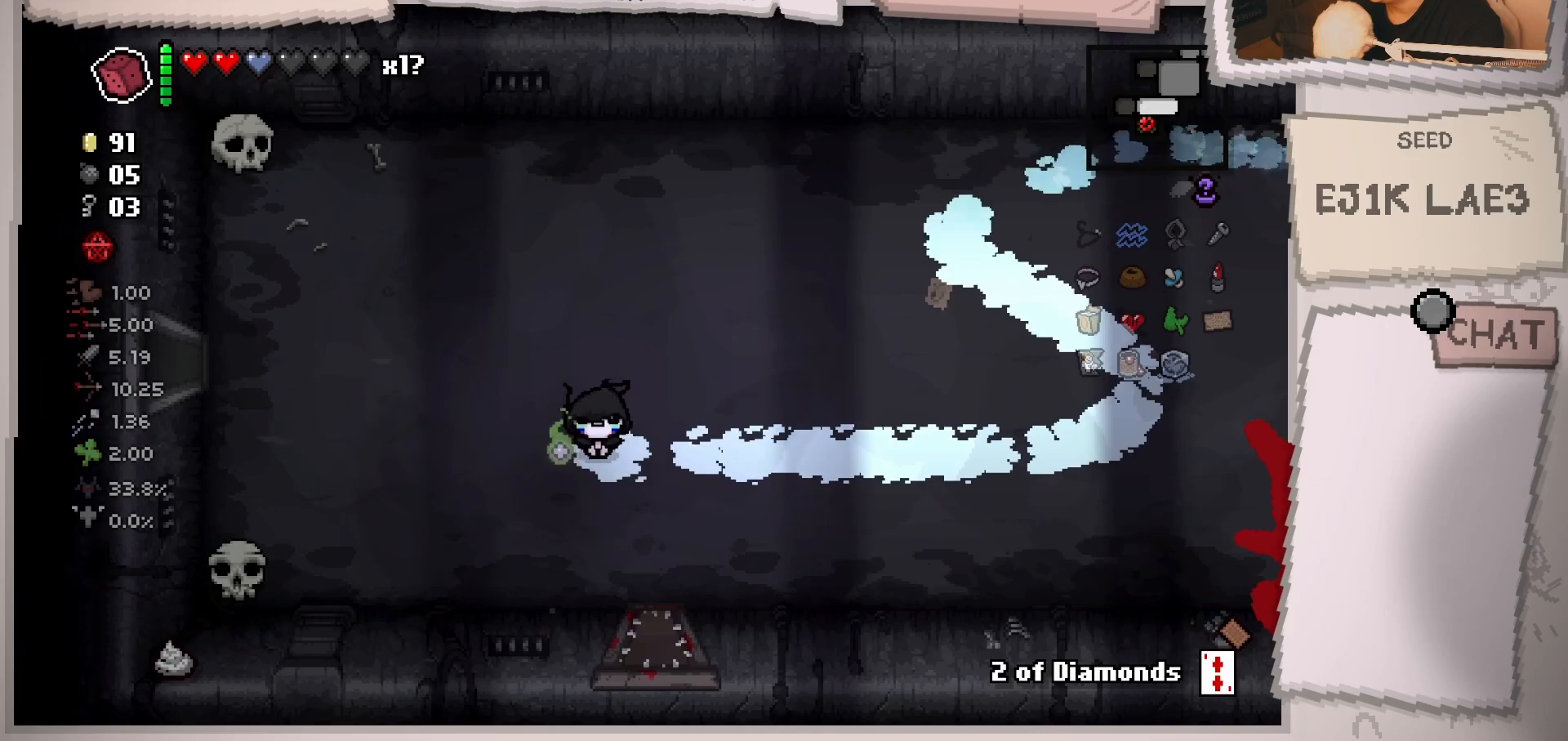
{"buttons": [], "left_stick": "right", "right_stick": "center", "events": [[451, "left_stick", "right"]]}
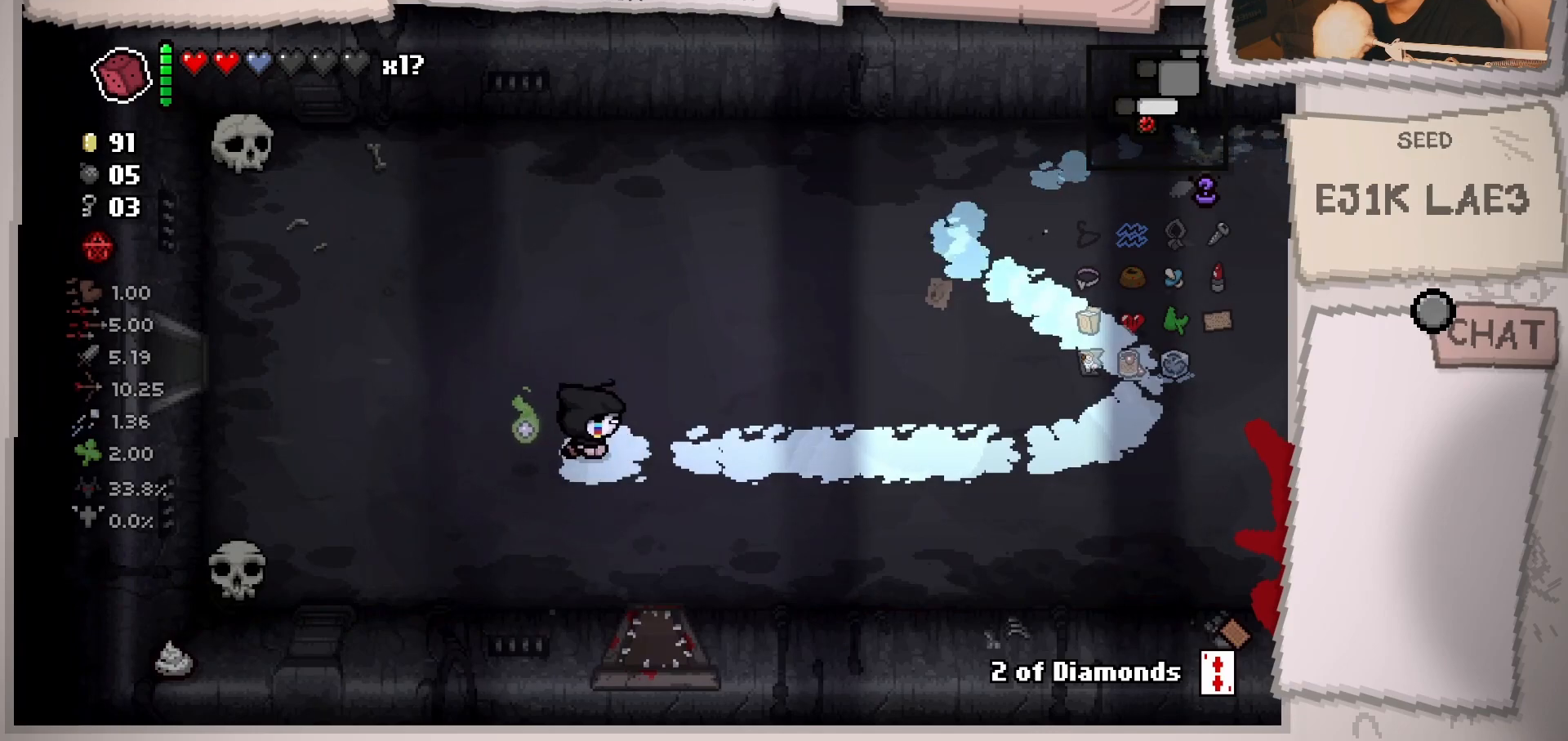
{"buttons": [], "left_stick": "right", "right_stick": "center", "events": []}
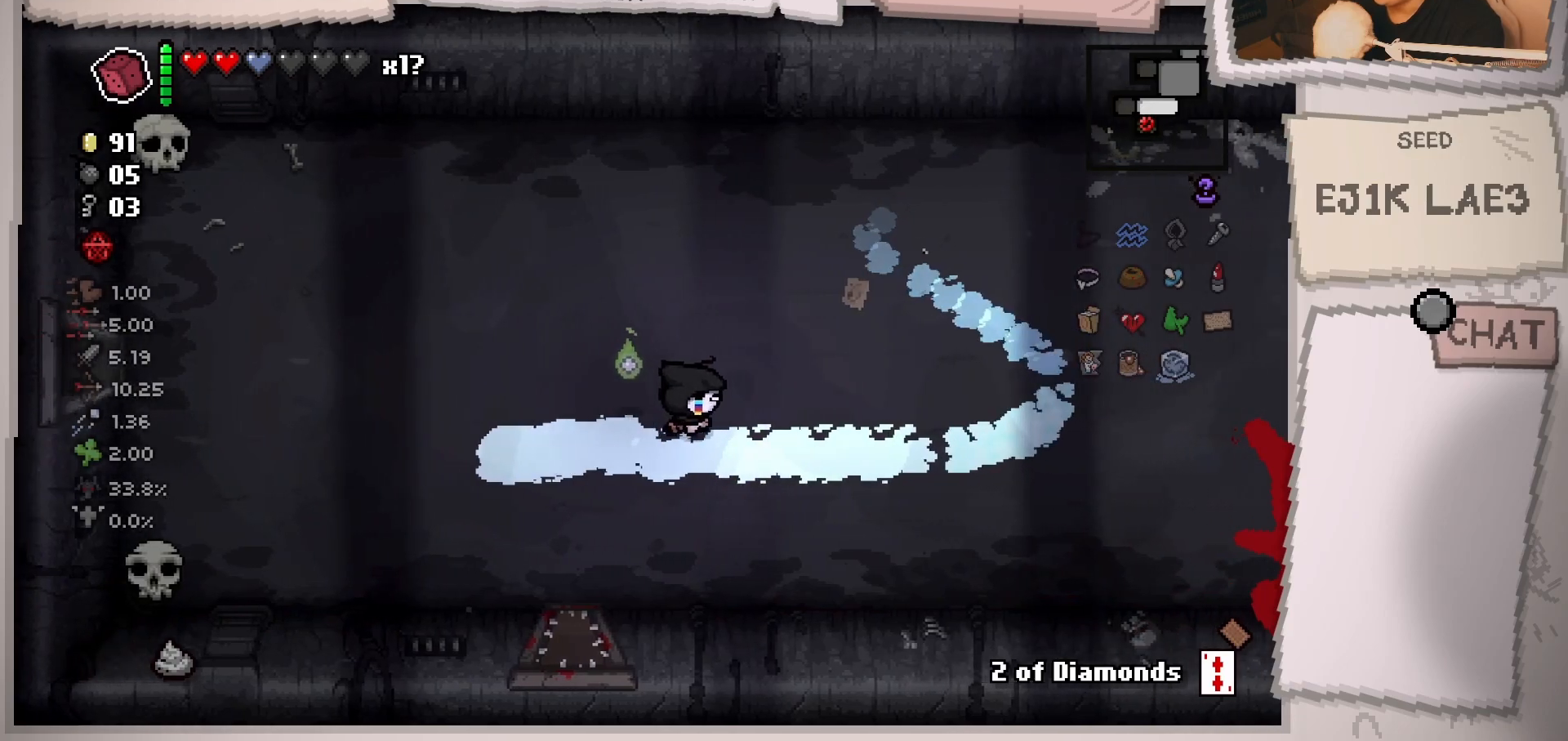
{"buttons": [], "left_stick": "right", "right_stick": "center", "events": []}
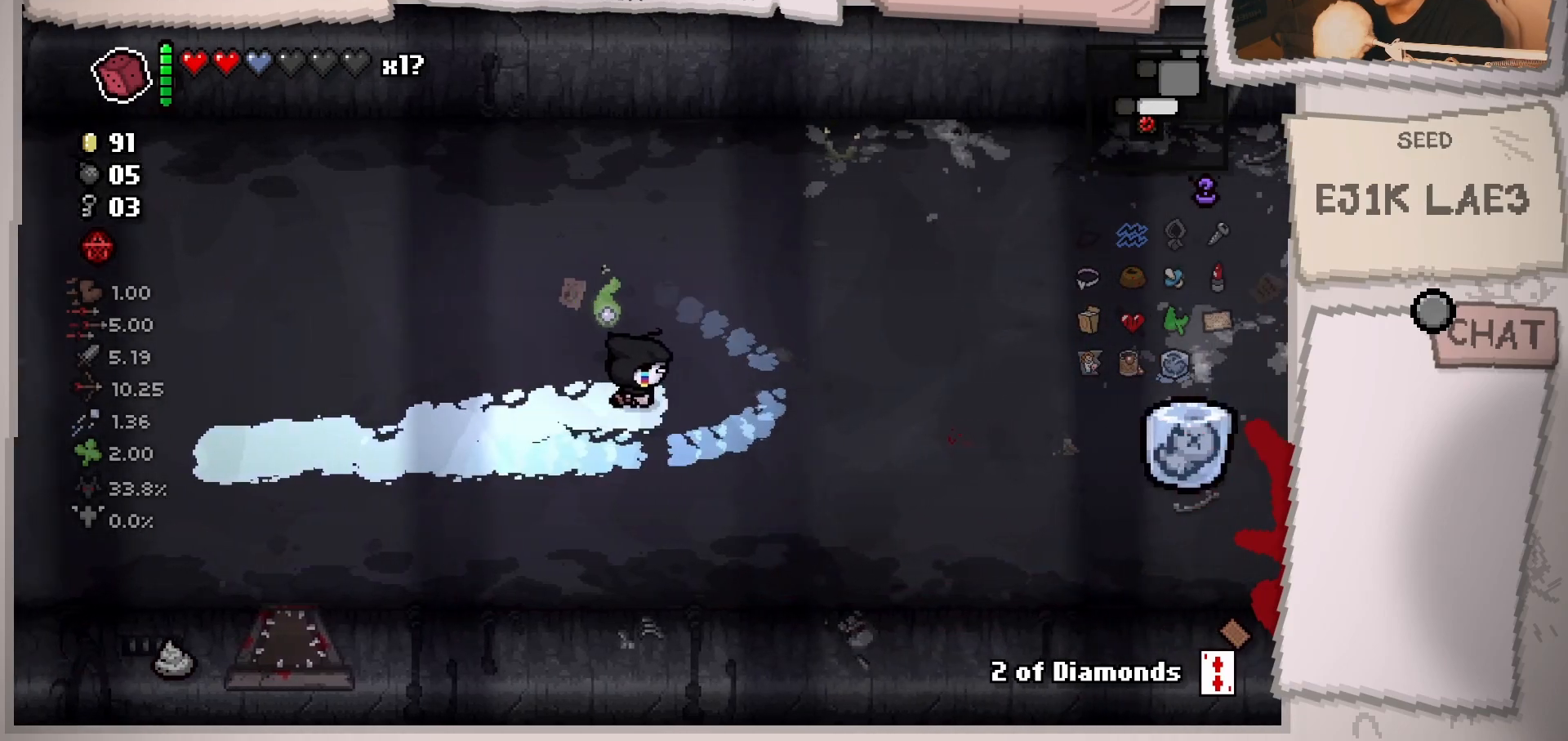
{"buttons": [], "left_stick": "right", "right_stick": "center", "events": []}
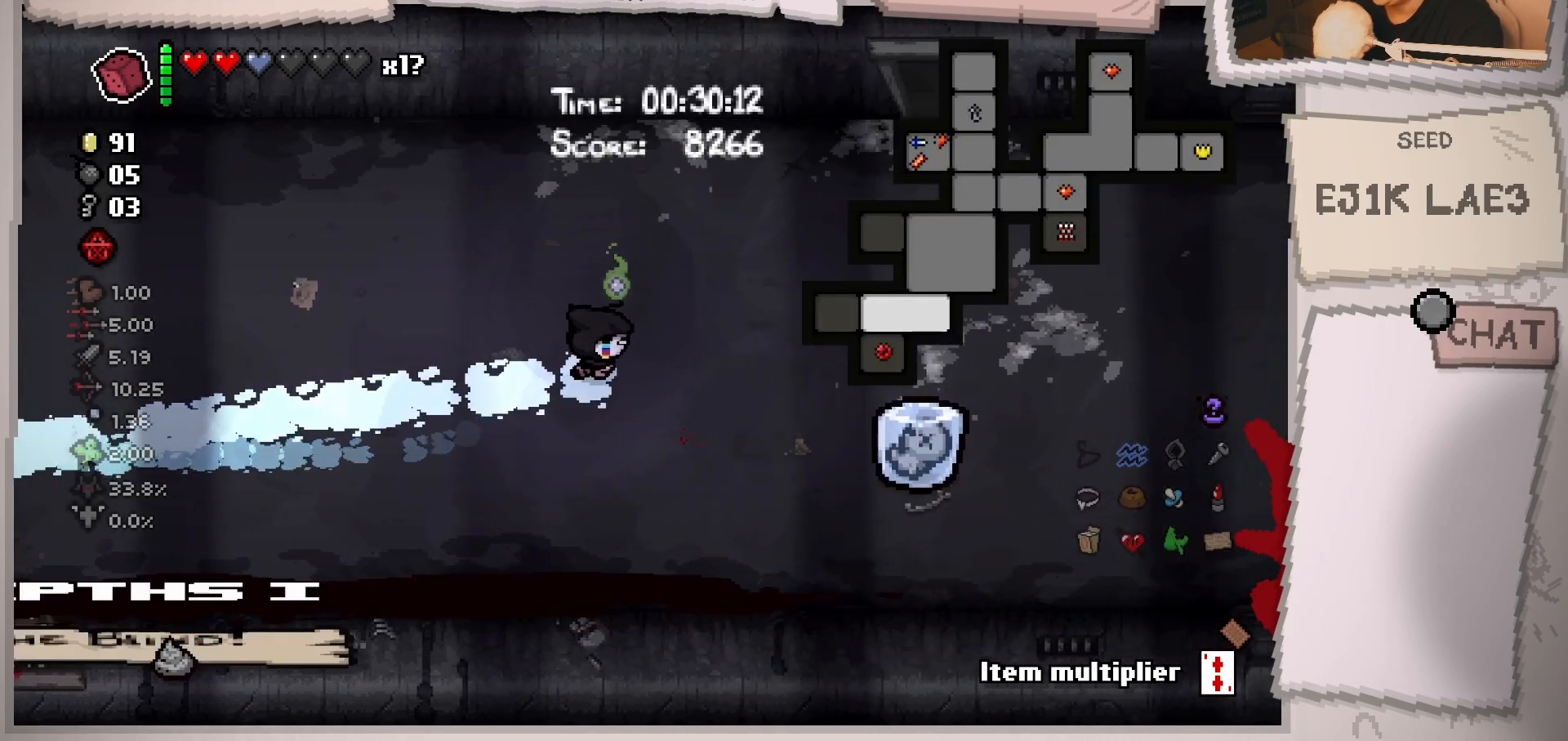
{"buttons": [], "left_stick": "center", "right_stick": "center", "events": [[67, "left_stick", "center"]]}
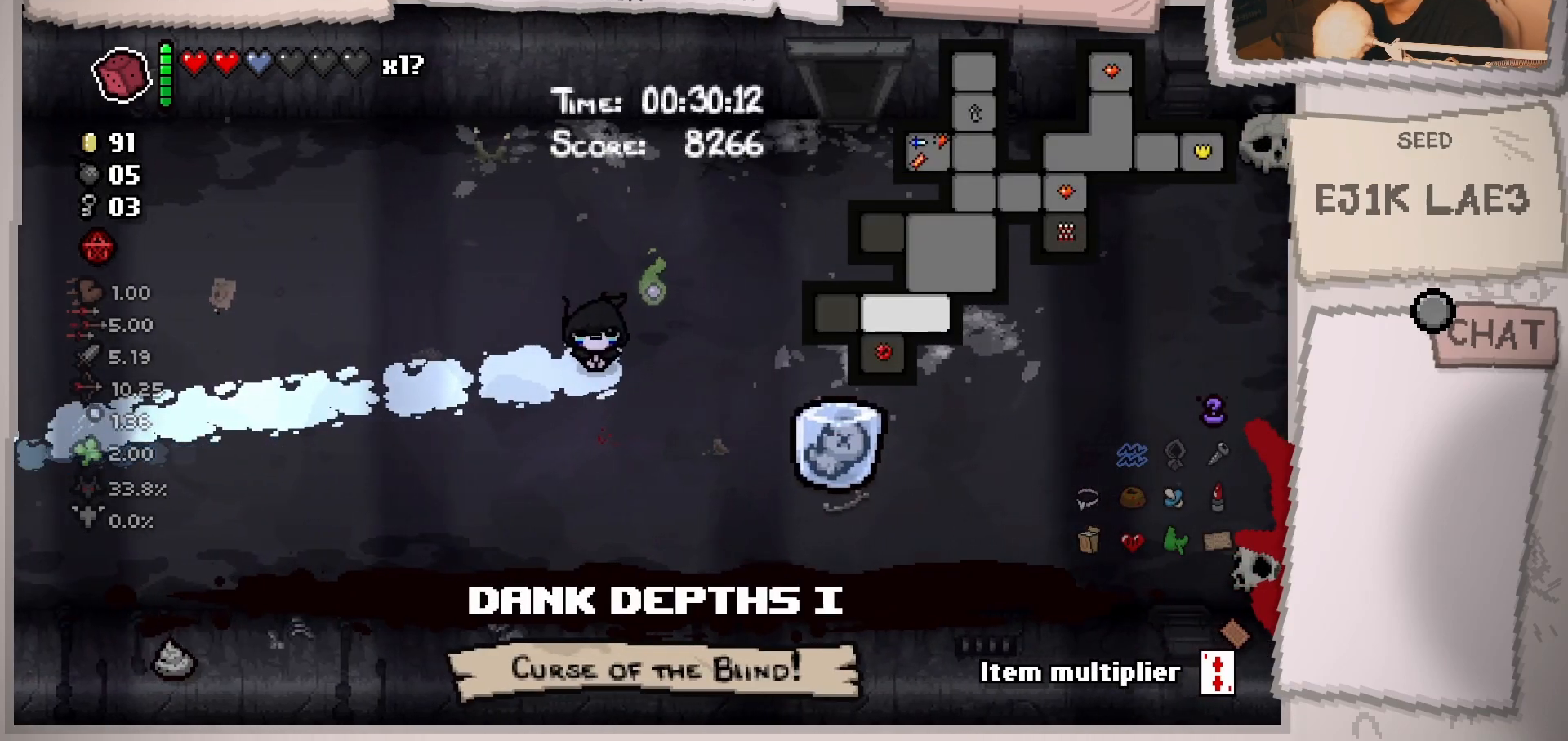
{"buttons": [], "left_stick": "center", "right_stick": "center", "events": []}
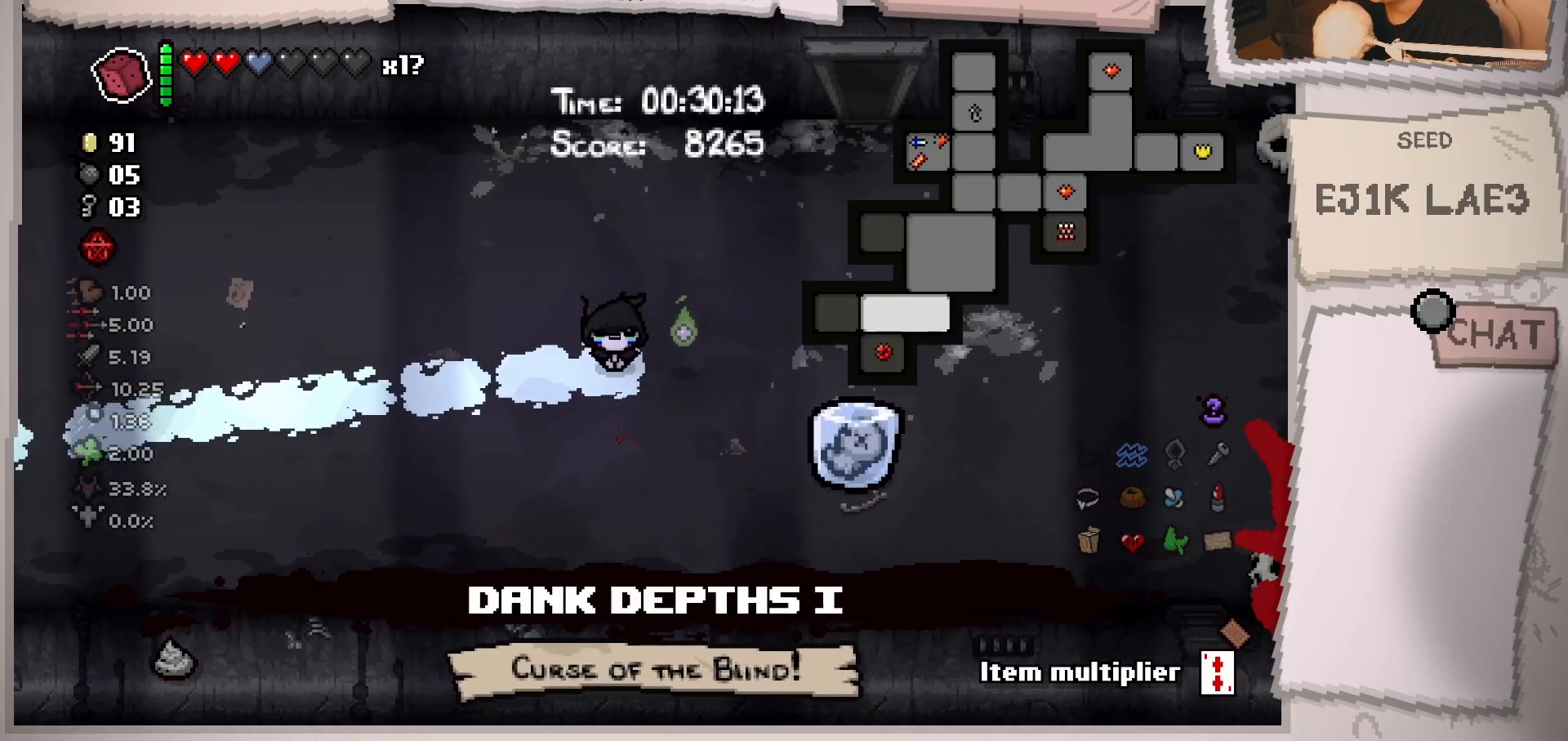
{"buttons": [], "left_stick": "up-right", "right_stick": "center", "events": [[251, "left_stick", "up-right"]]}
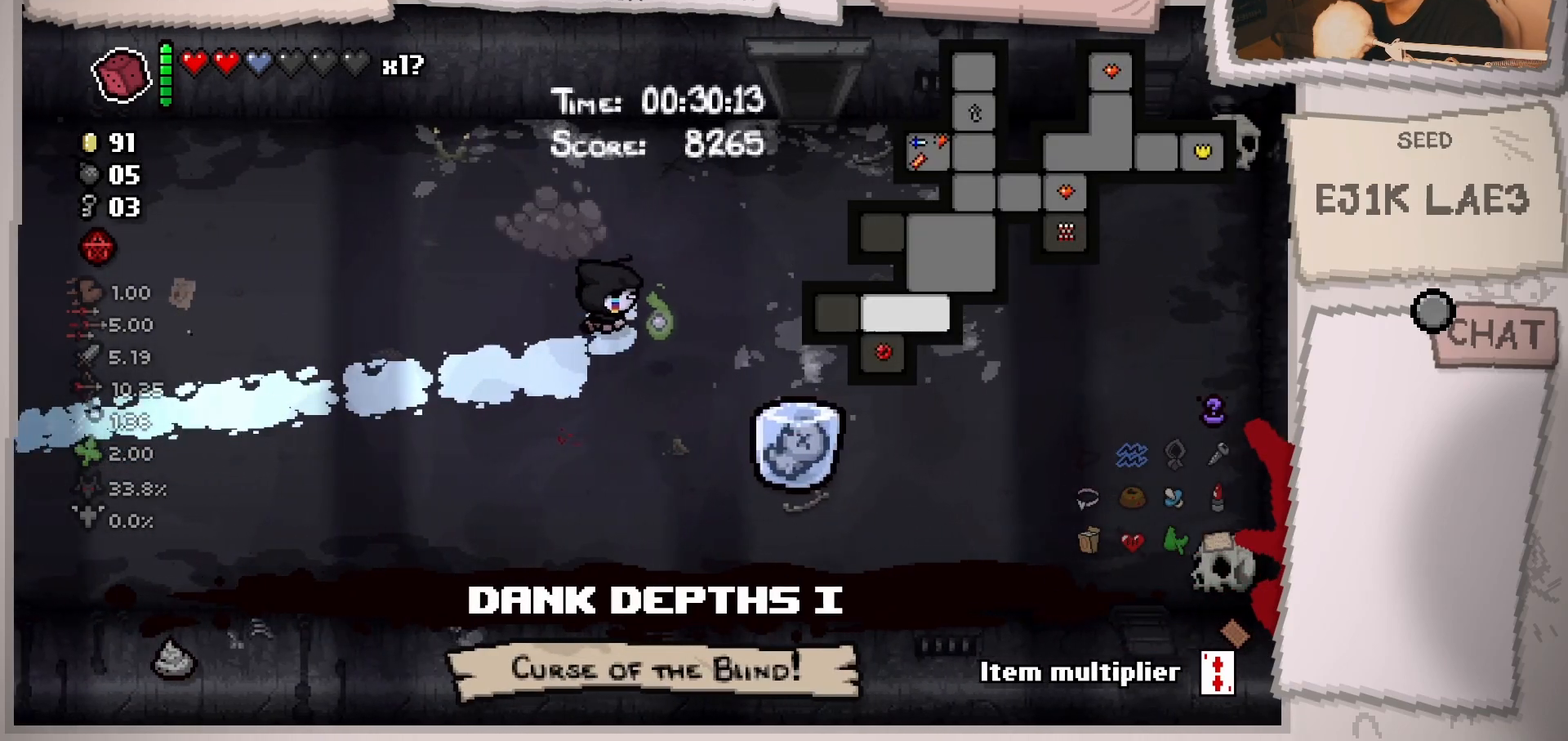
{"buttons": [], "left_stick": "up-right", "right_stick": "center", "events": []}
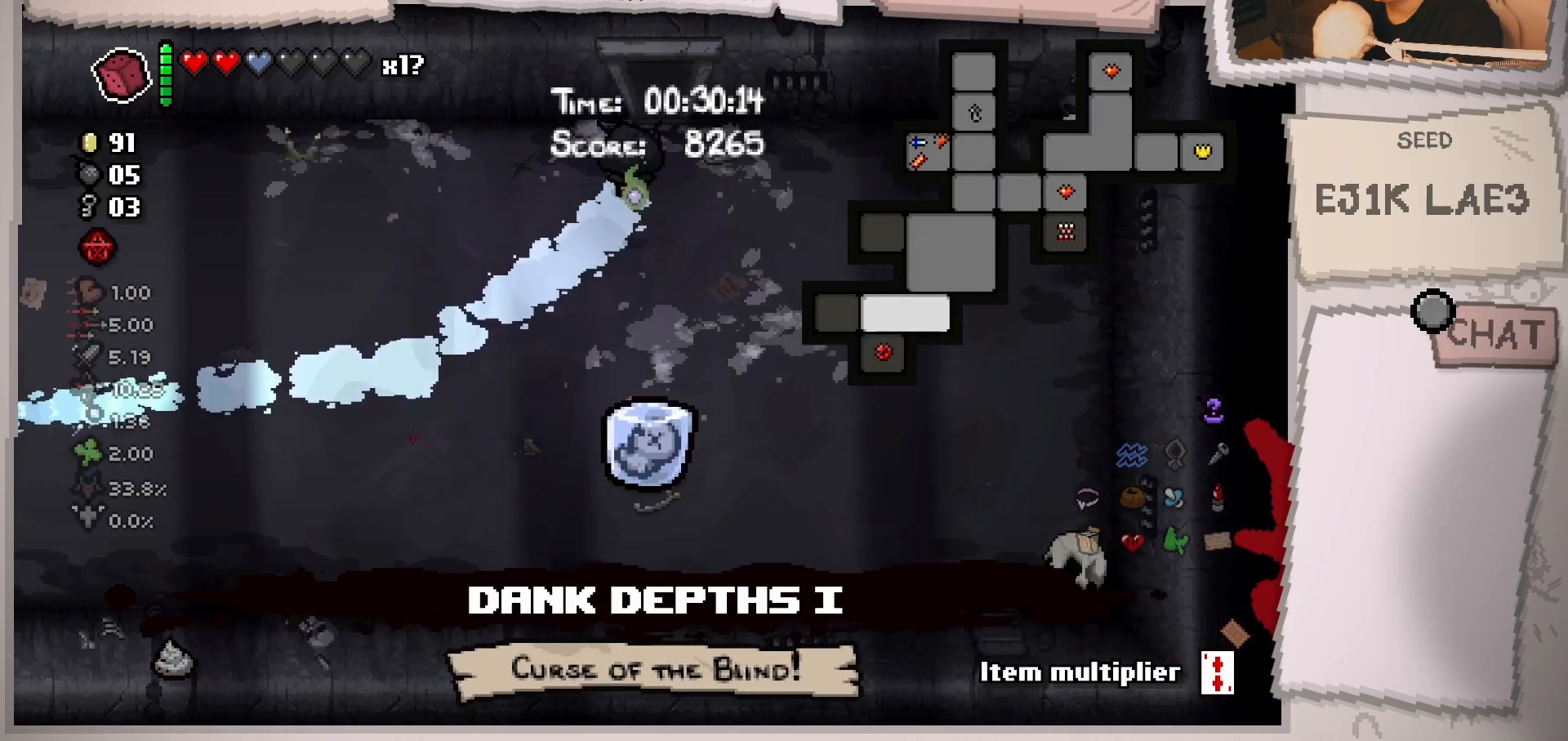
{"buttons": [], "left_stick": "center", "right_stick": "center", "events": [[117, "left_stick", "up"], [417, "left_stick", "center"]]}
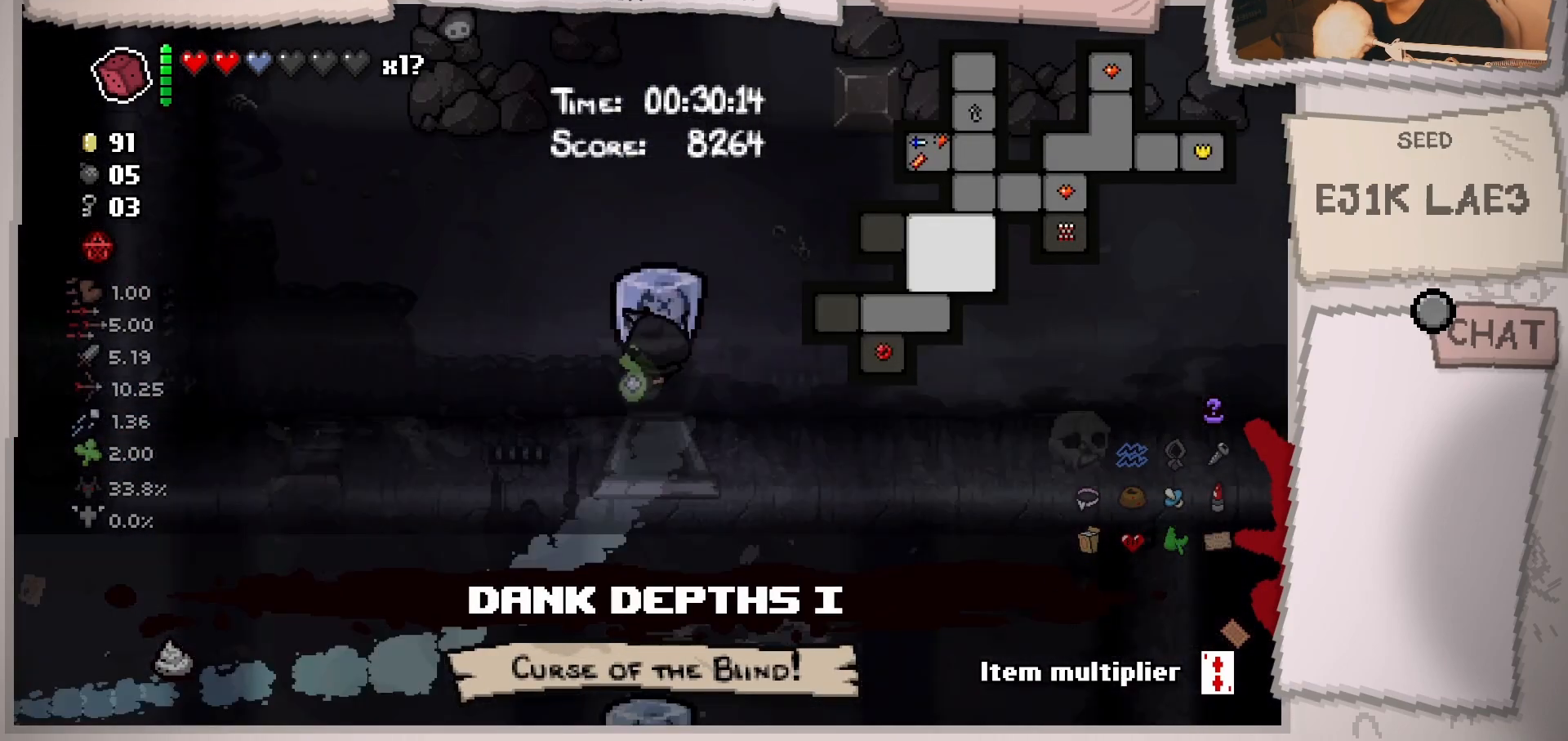
{"buttons": [], "left_stick": "up-right", "right_stick": "center", "events": [[250, "left_stick", "up-right"]]}
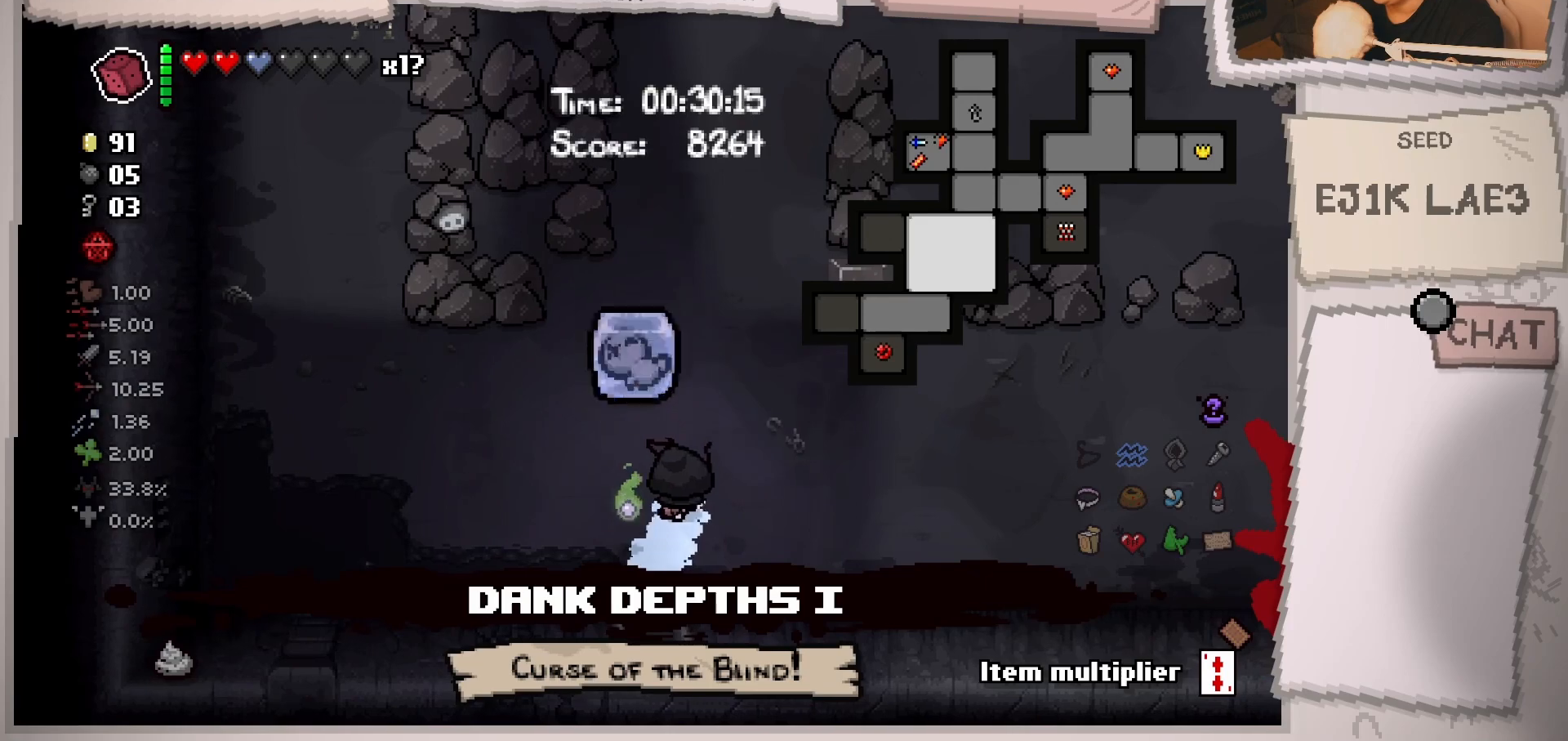
{"buttons": [], "left_stick": "up", "right_stick": "center", "events": [[367, "left_stick", "up"]]}
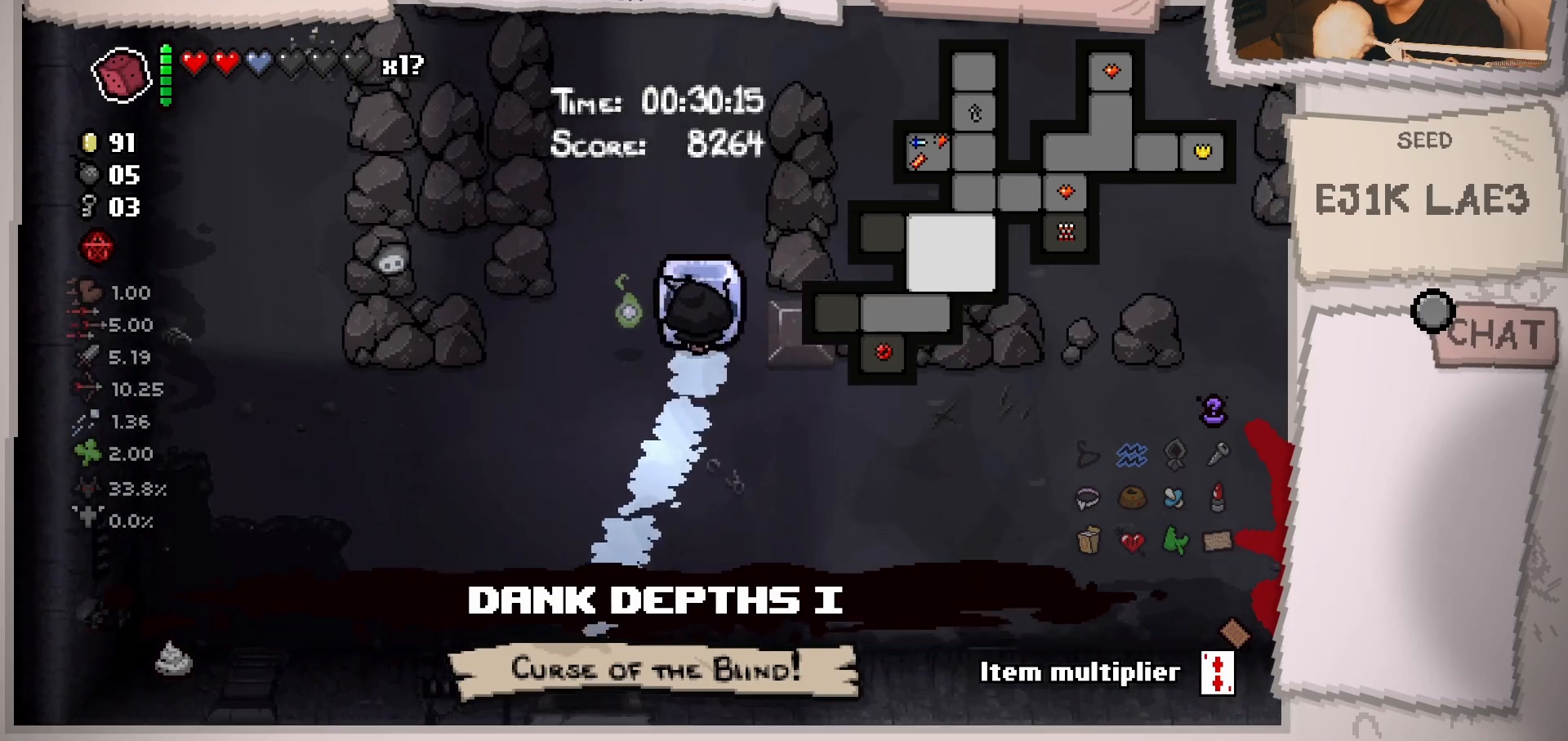
{"buttons": [], "left_stick": "up", "right_stick": "center", "events": []}
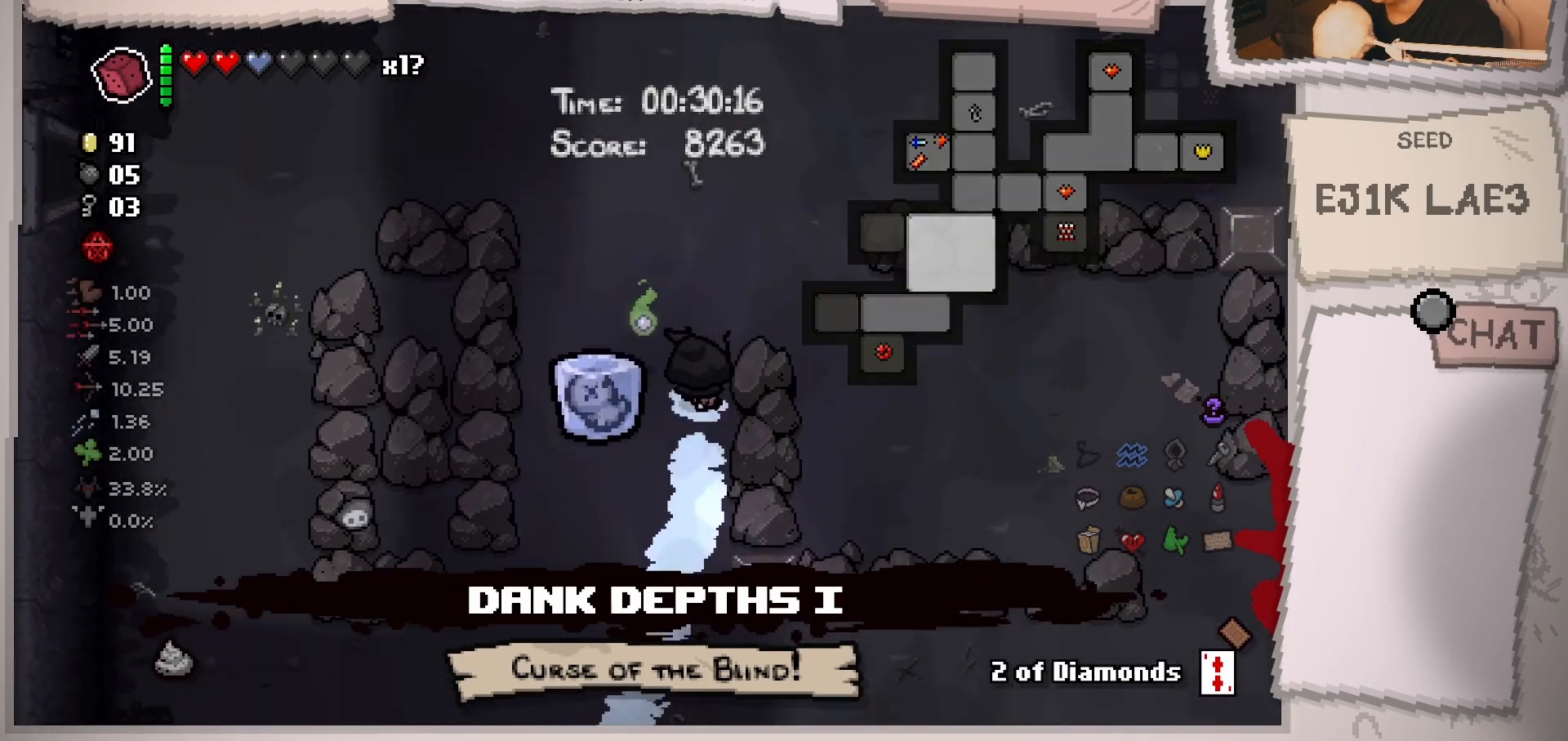
{"buttons": [], "left_stick": "up-right", "right_stick": "center", "events": [[251, "left_stick", "up-right"]]}
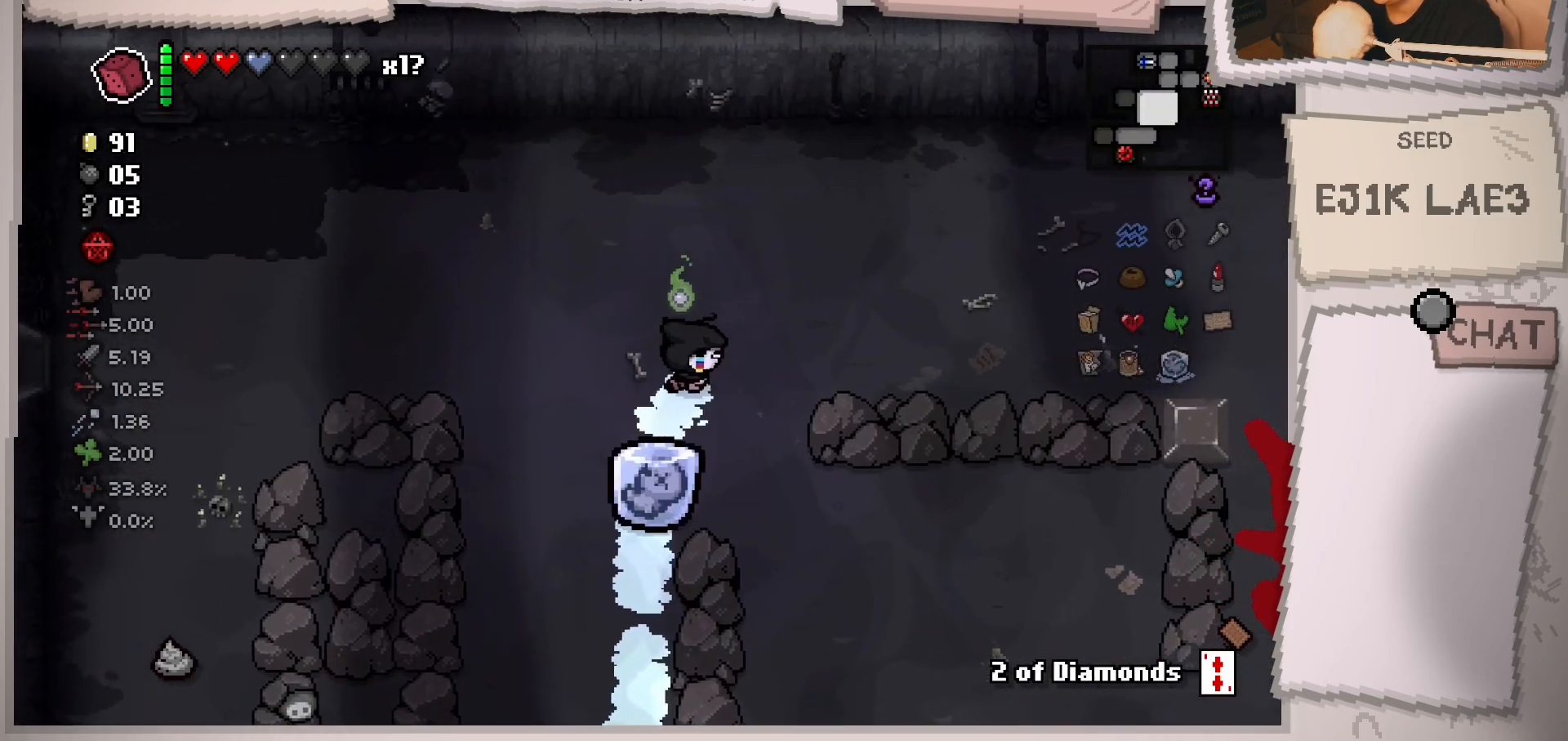
{"buttons": [], "left_stick": "right", "right_stick": "center", "events": [[117, "left_stick", "right"]]}